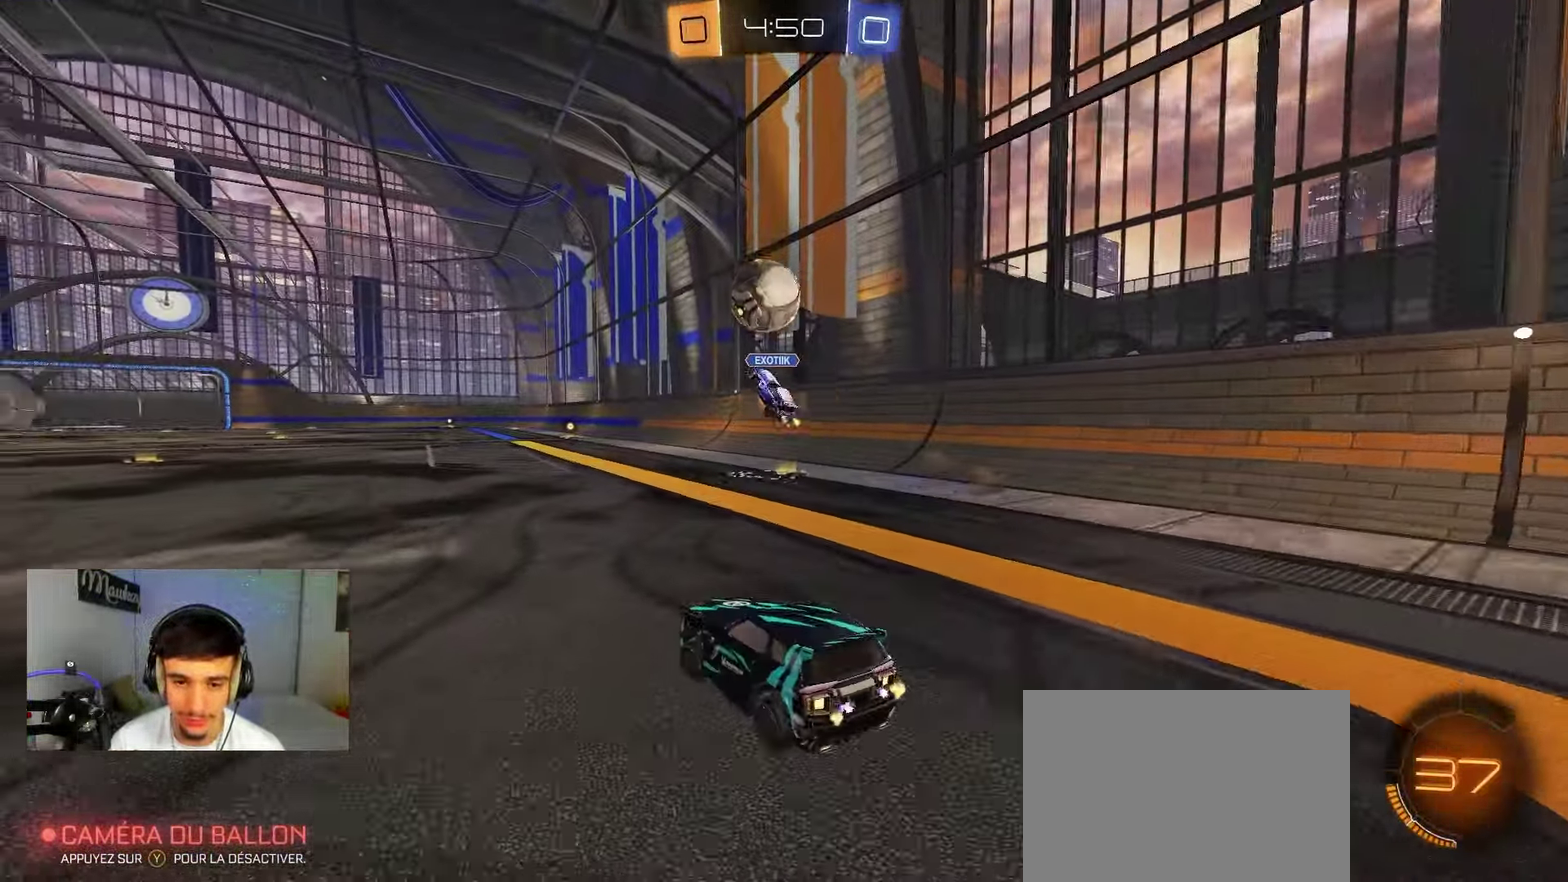
Gameplay with a controller (Xbox layout); each line is a JSON object with the inputs held at the frame after it (dt_ms = milliseconds from this image to that frame). "events" lists button and stick changes between this image and that frame as [ms after this image, input, new state], when the widget could be followed in between. Not read: L2 R2.
{"dt_ms": 500, "buttons": [], "left_stick": "left", "right_stick": "center", "events": []}
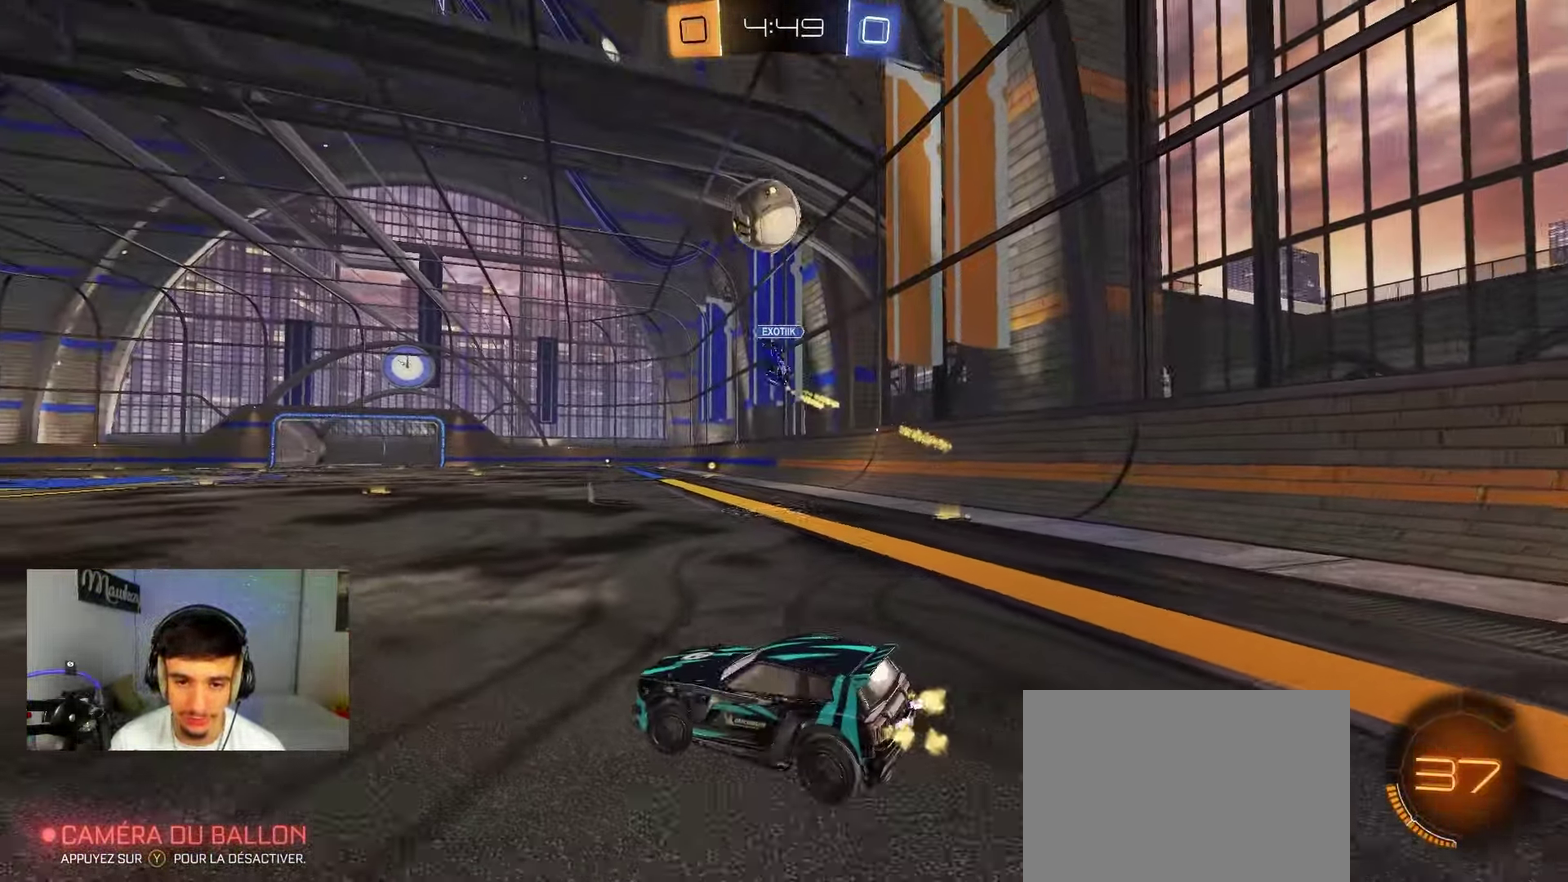
{"dt_ms": 500, "buttons": [], "left_stick": "center", "right_stick": "center", "events": [[400, "left_stick", "center"]]}
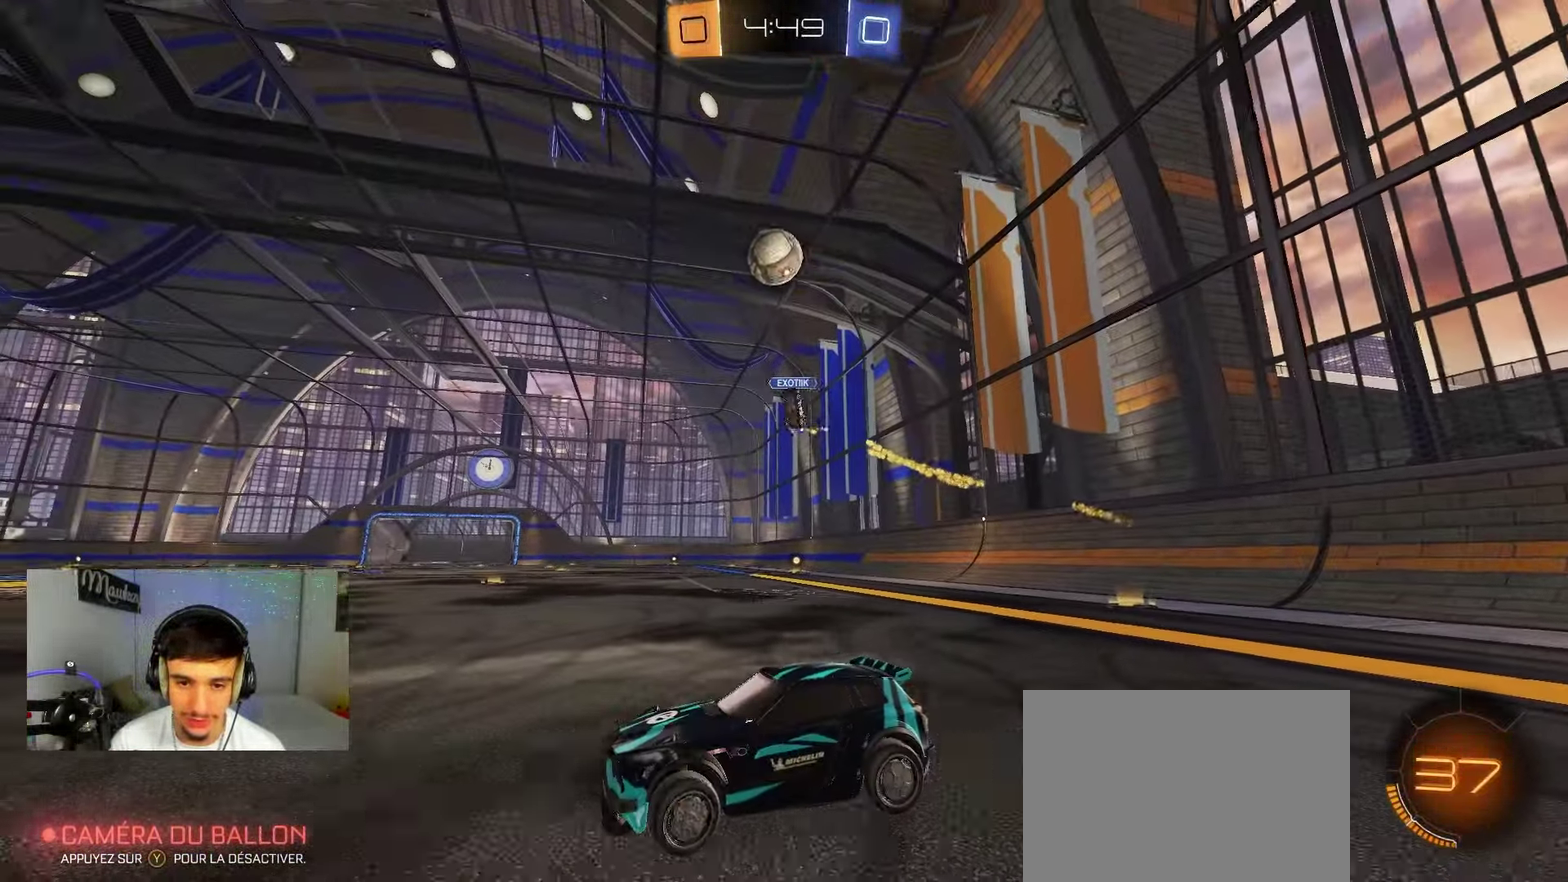
{"dt_ms": 500, "buttons": [], "left_stick": "up-right", "right_stick": "center", "events": [[33, "left_stick", "right"], [350, "left_stick", "up-right"]]}
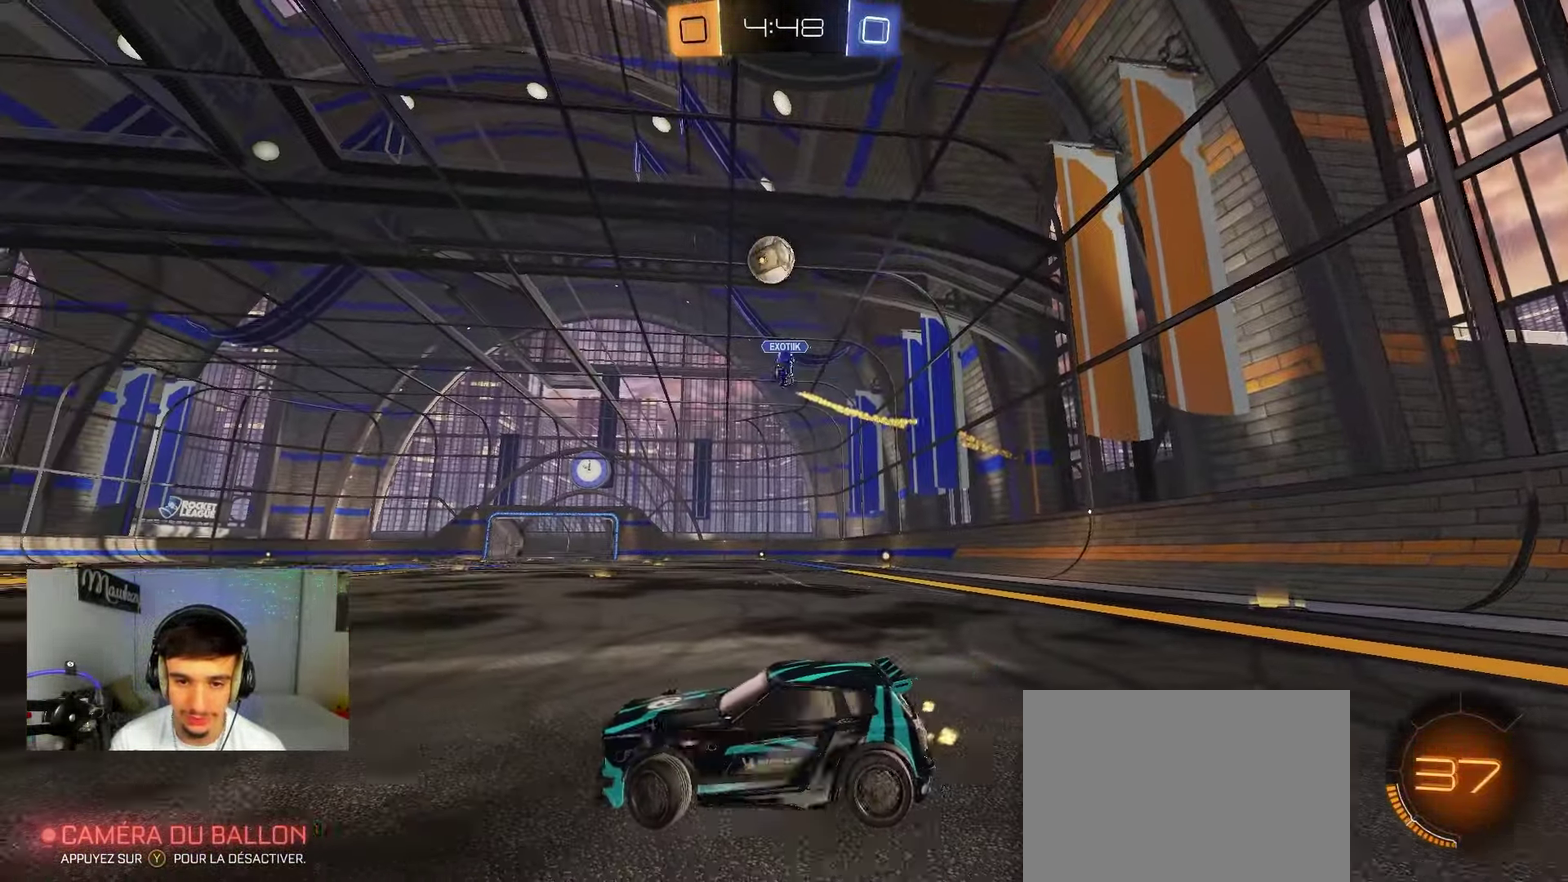
{"dt_ms": 500, "buttons": [], "left_stick": "right", "right_stick": "center", "events": [[83, "left_stick", "up"], [200, "left_stick", "up-right"], [367, "left_stick", "right"]]}
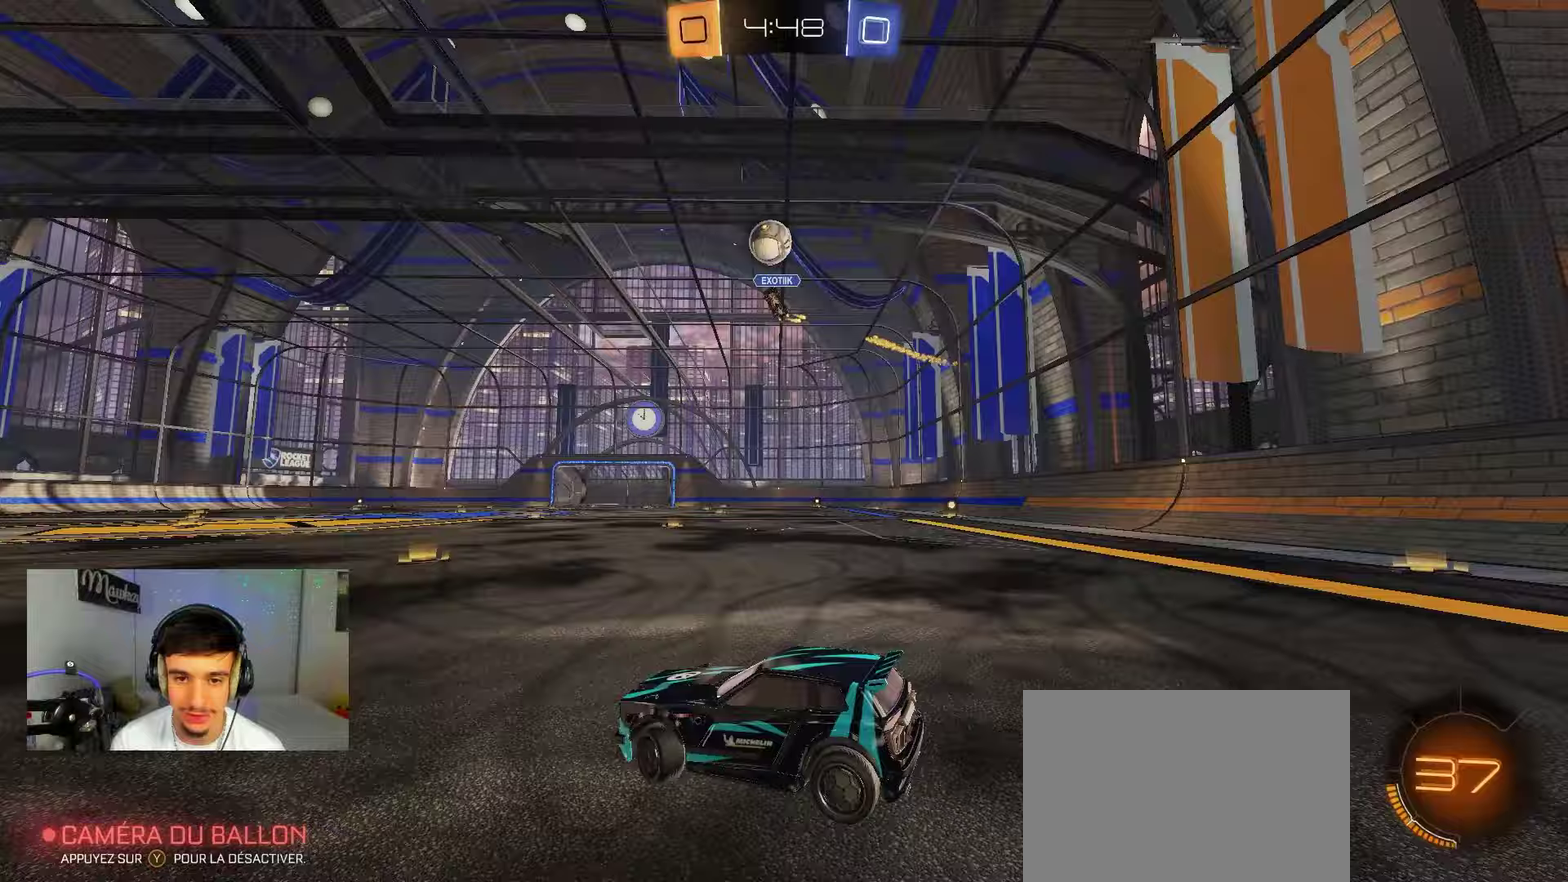
{"dt_ms": 500, "buttons": [], "left_stick": "right", "right_stick": "center", "events": [[317, "left_stick", "center"], [500, "left_stick", "right"]]}
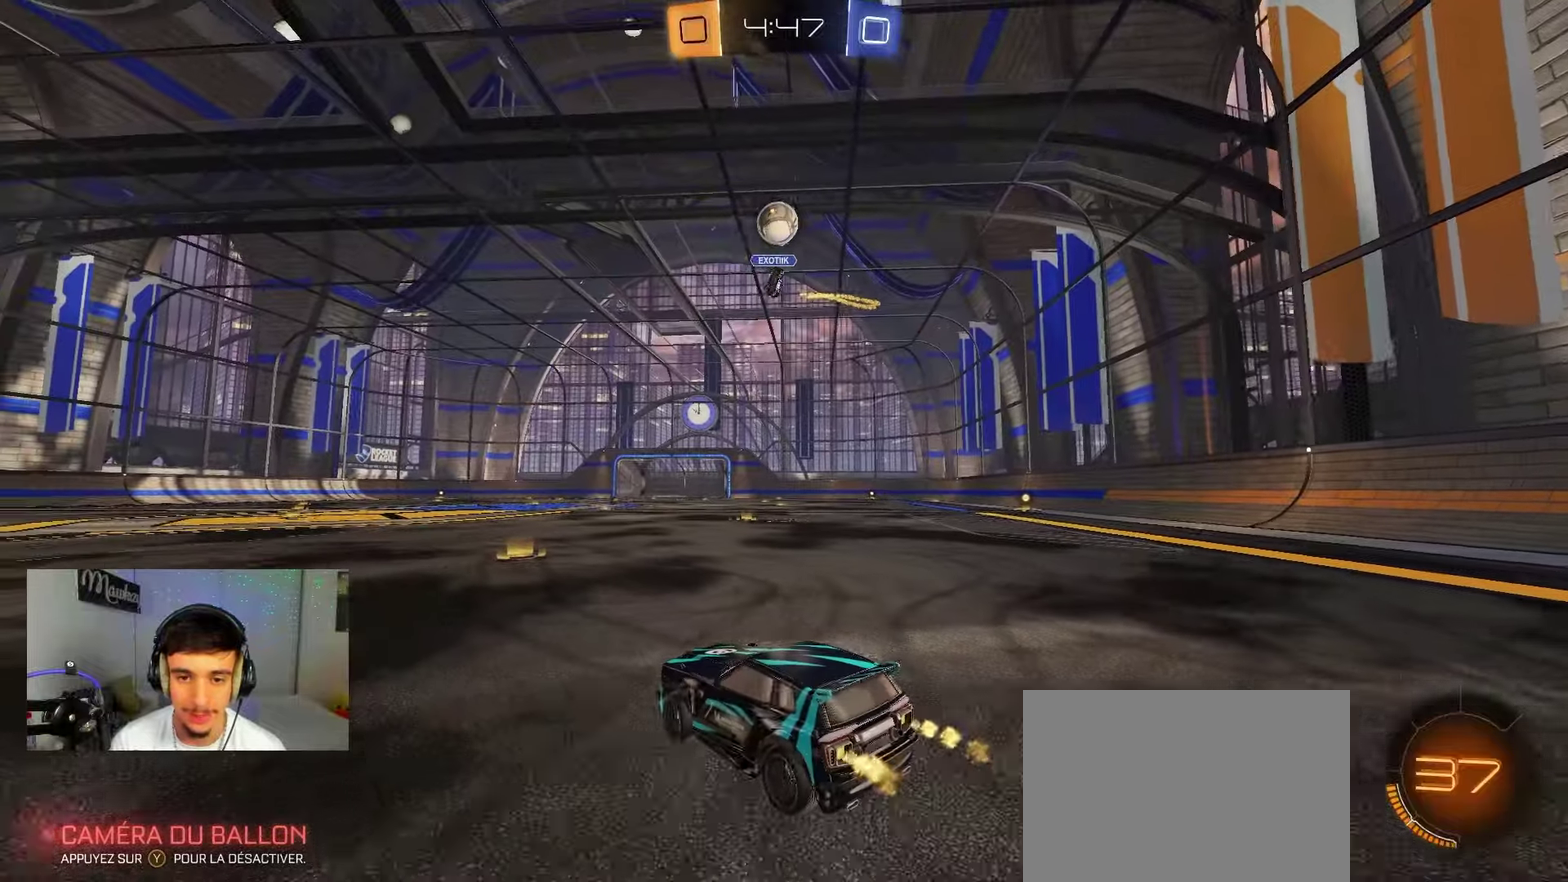
{"dt_ms": 500, "buttons": [], "left_stick": "down-left", "right_stick": "center", "events": [[333, "left_stick", "center"], [417, "left_stick", "left"], [467, "left_stick", "down-left"]]}
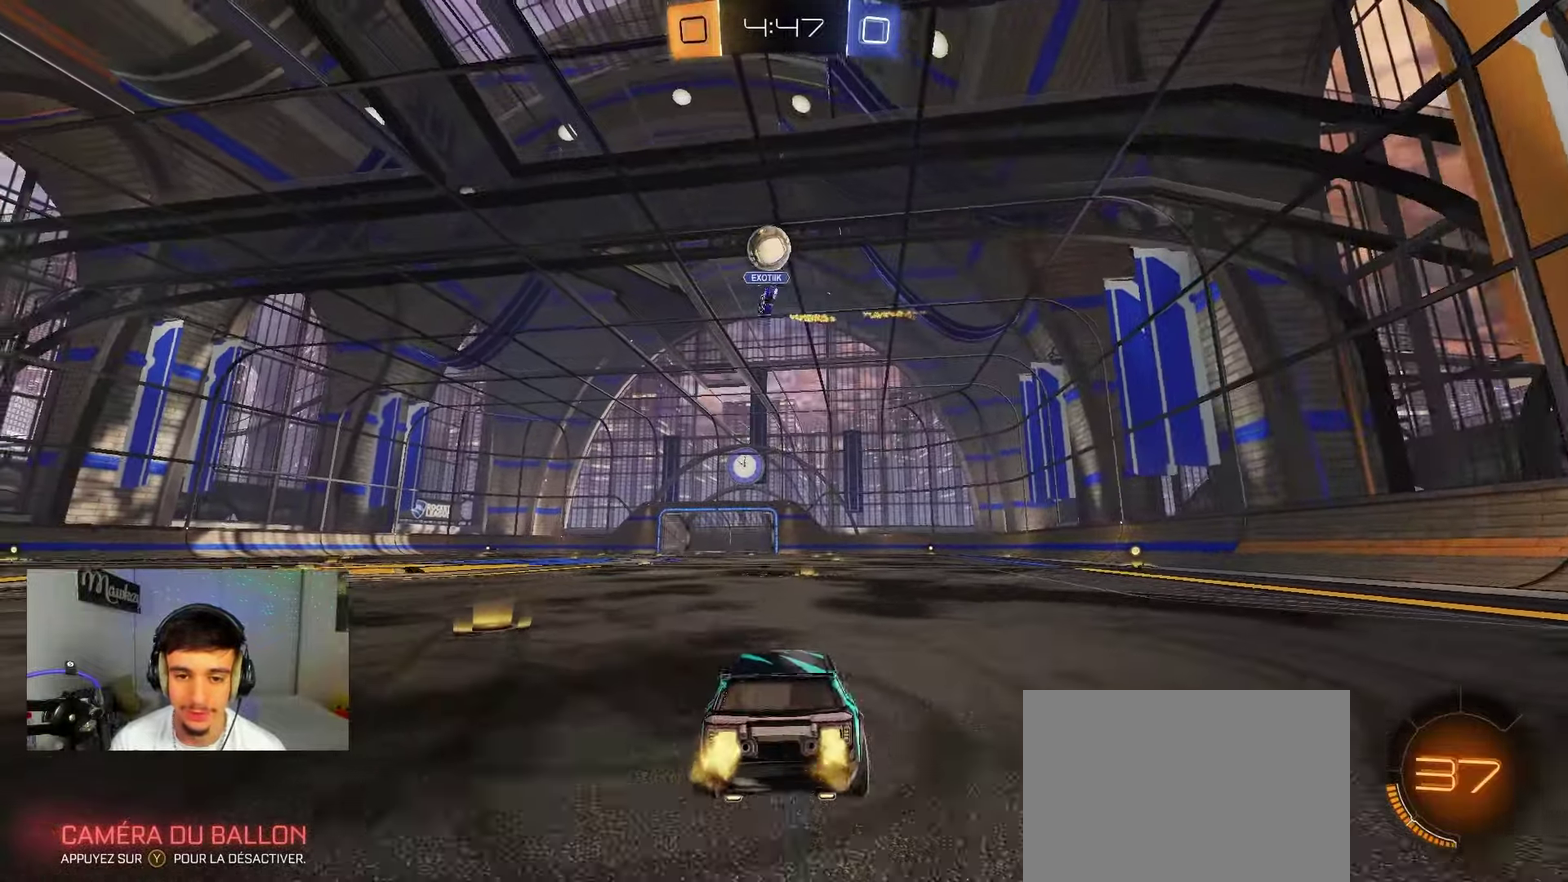
{"dt_ms": 500, "buttons": [], "left_stick": "center", "right_stick": "center", "events": [[17, "left_stick", "left"], [267, "left_stick", "center"]]}
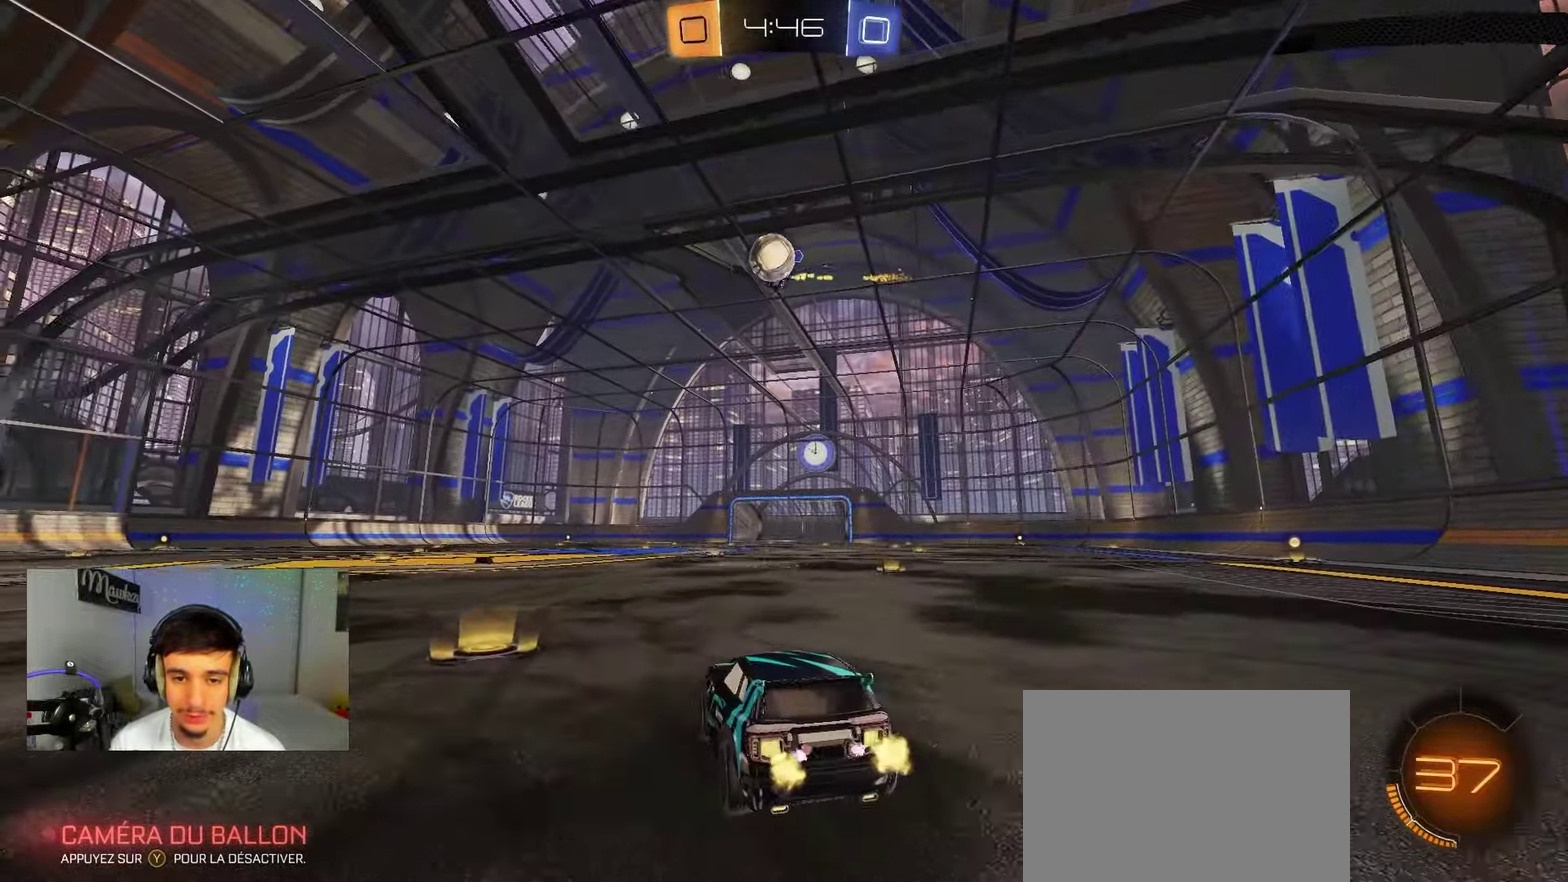
{"dt_ms": 500, "buttons": ["B"], "left_stick": "right", "right_stick": "center", "events": [[17, "left_stick", "left"], [267, "left_stick", "center"], [450, "left_stick", "right"], [483, "B", "down"]]}
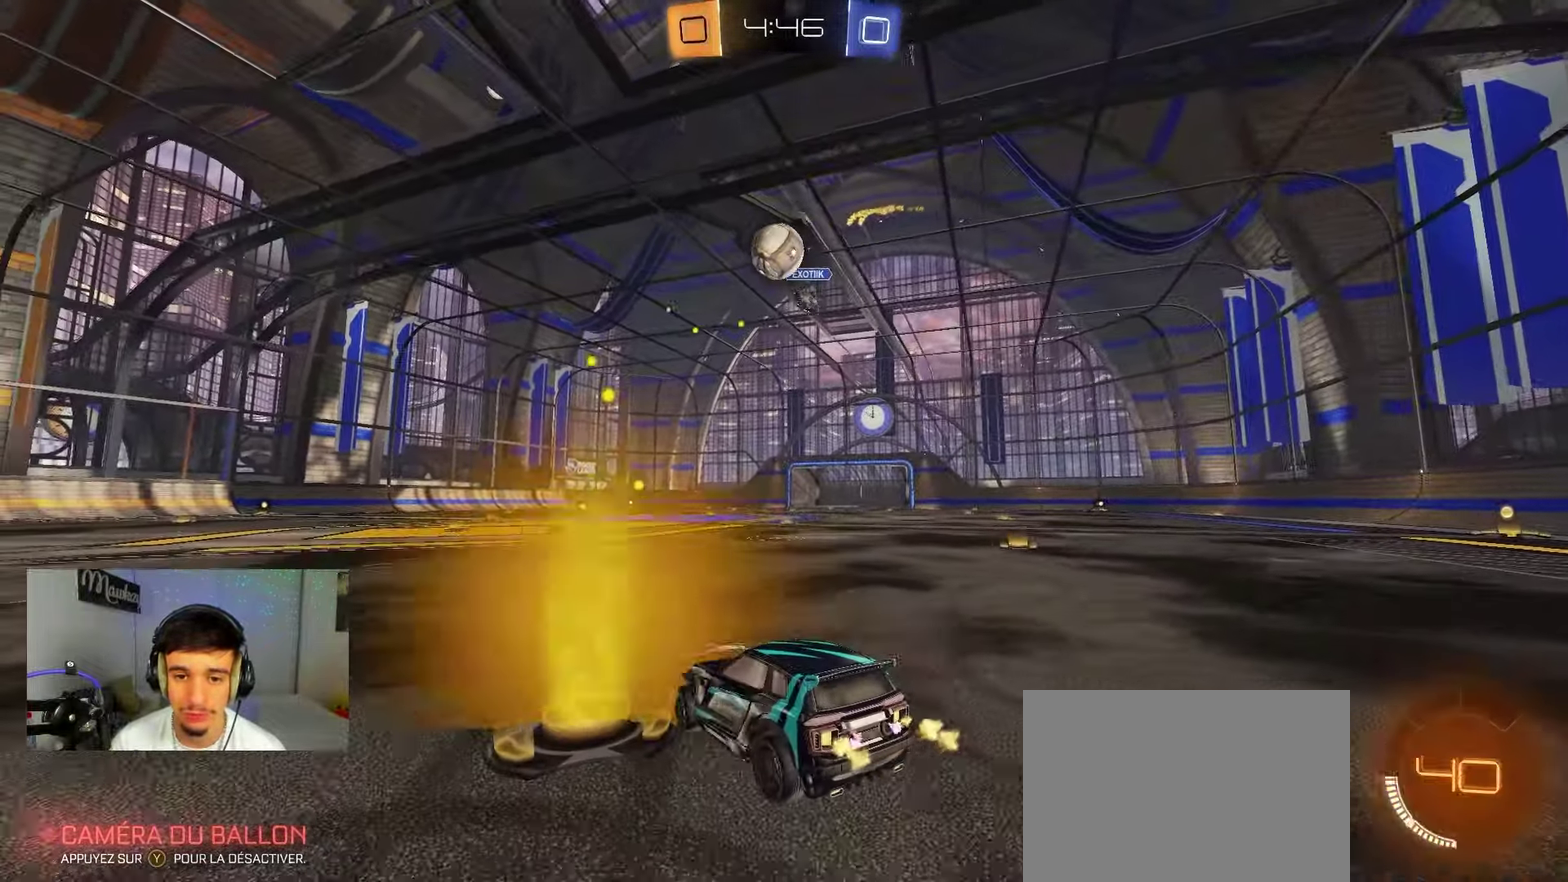
{"dt_ms": 400, "buttons": ["B"], "left_stick": "center", "right_stick": "center", "events": [[100, "left_stick", "center"]]}
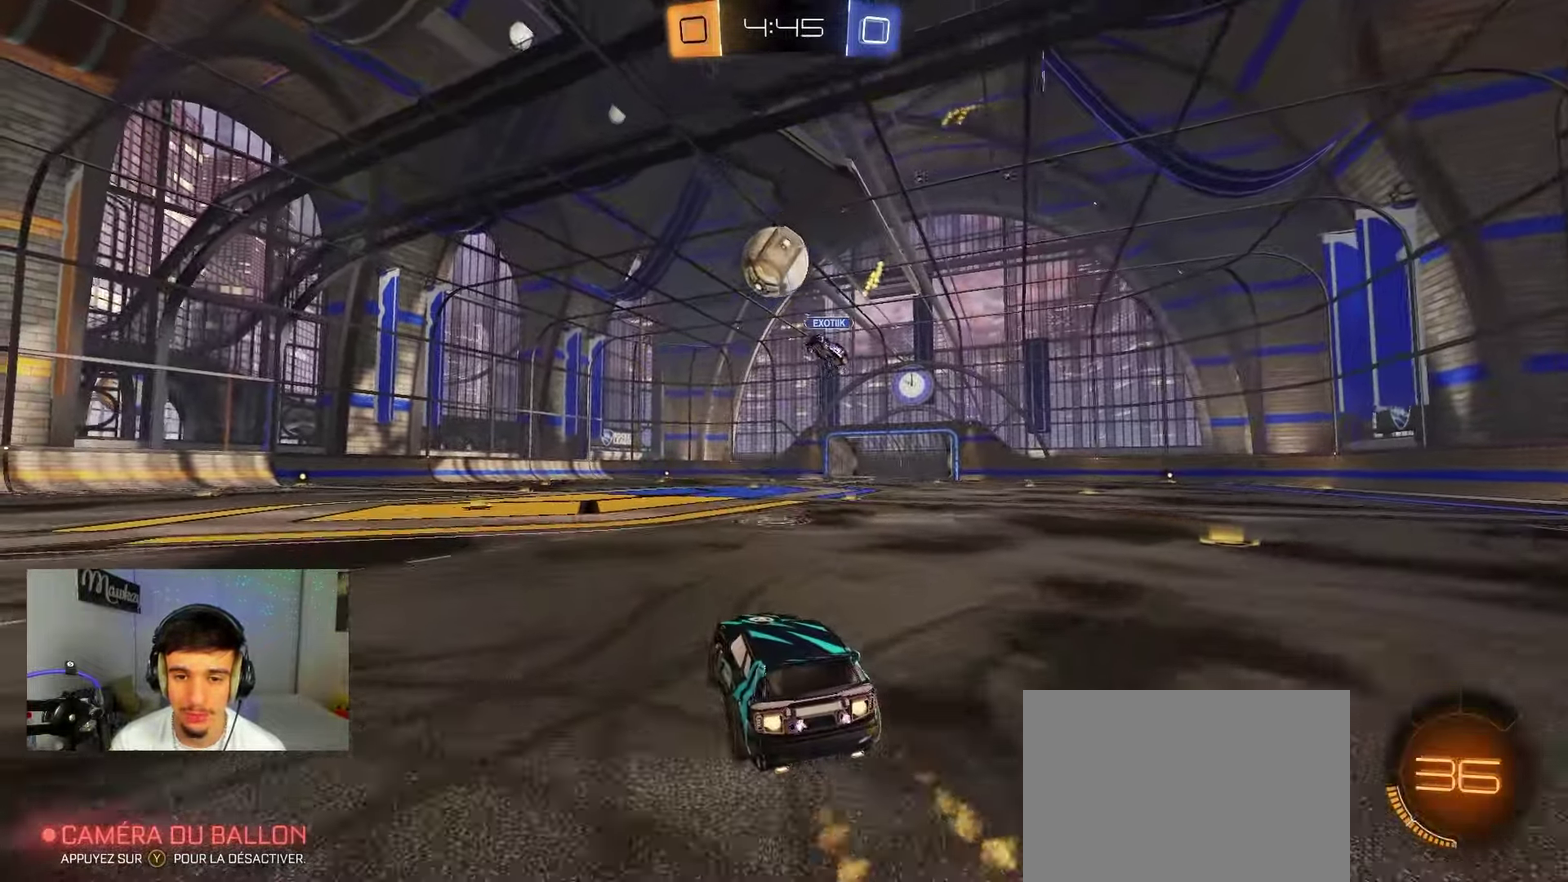
{"dt_ms": 600, "buttons": ["A", "B"], "left_stick": "left", "right_stick": "center", "events": [[100, "B", "up"], [217, "left_stick", "left"], [317, "left_stick", "center"], [350, "B", "down"], [400, "left_stick", "left"], [483, "A", "down"]]}
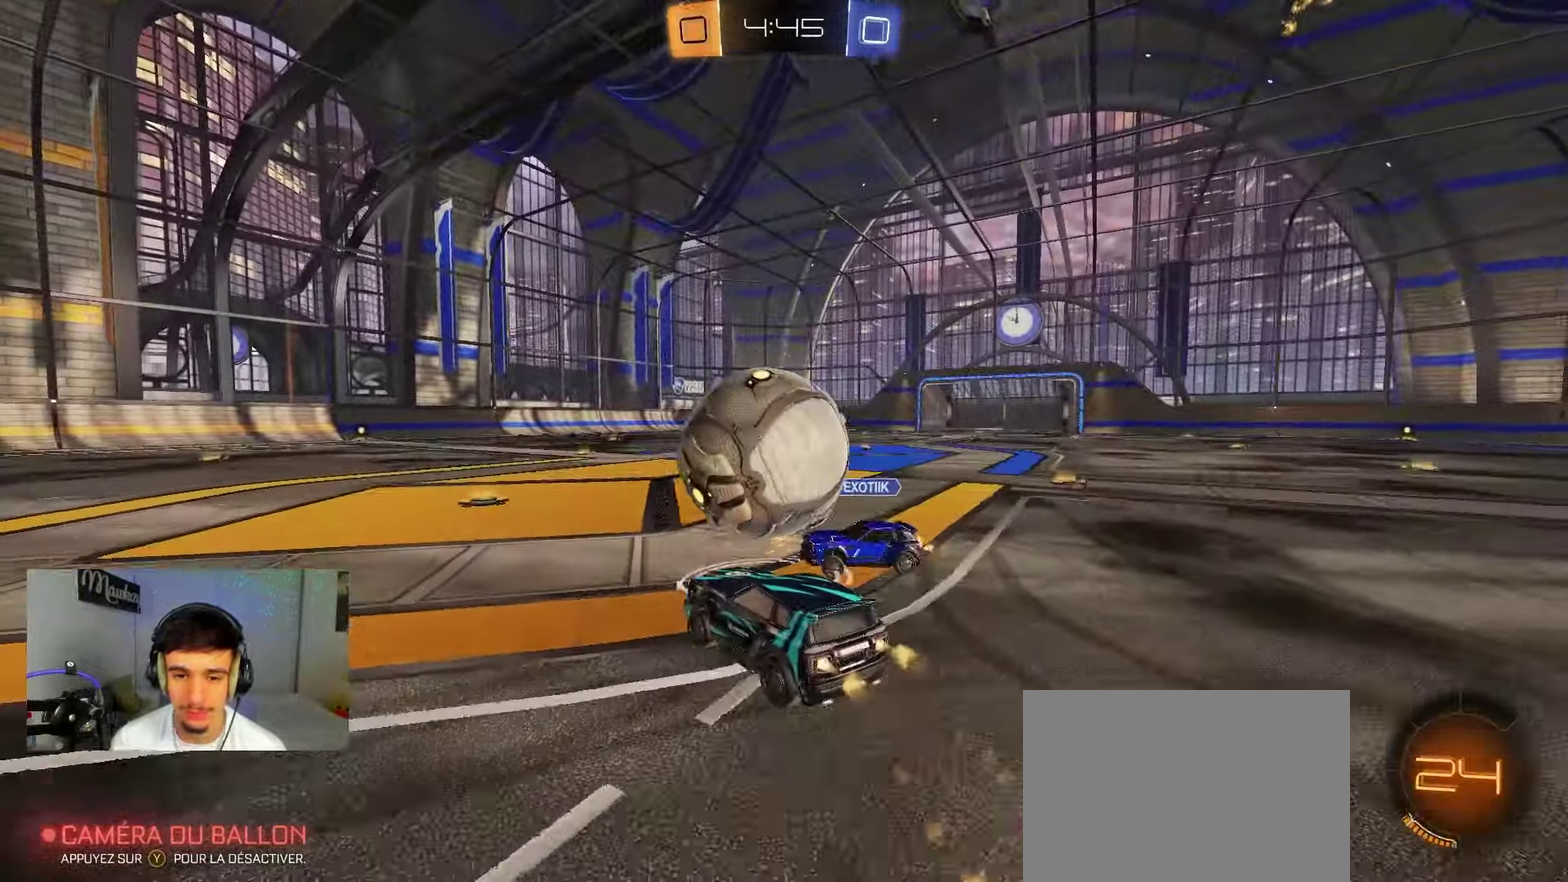
{"dt_ms": 300, "buttons": ["A", "B", "L1"], "left_stick": "down", "right_stick": "center", "events": [[67, "left_stick", "up-right"], [100, "X", "down"], [133, "Y", "down"], [217, "left_stick", "down"], [250, "L1", "down"], [283, "X", "up"], [300, "Y", "up"]]}
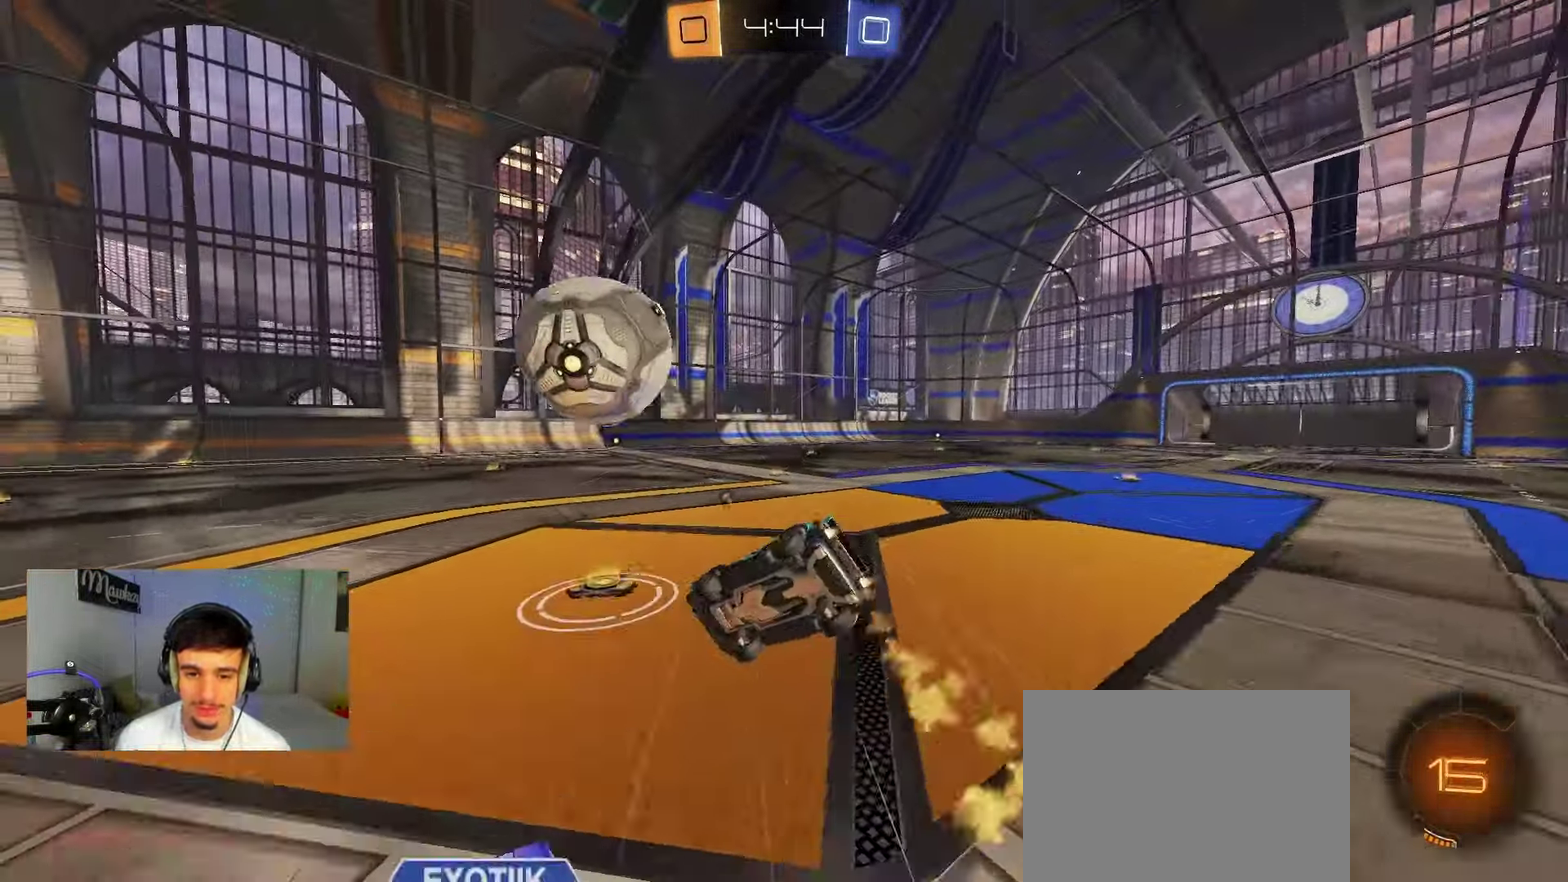
{"dt_ms": 800, "buttons": [], "left_stick": "center", "right_stick": "center", "events": [[50, "A", "up"], [217, "Y", "down"], [217, "left_stick", "down-right"], [233, "B", "up"], [267, "Y", "up"], [450, "R3", "down"], [533, "R3", "up"], [633, "left_stick", "up-left"], [683, "L1", "up"], [800, "left_stick", "center"]]}
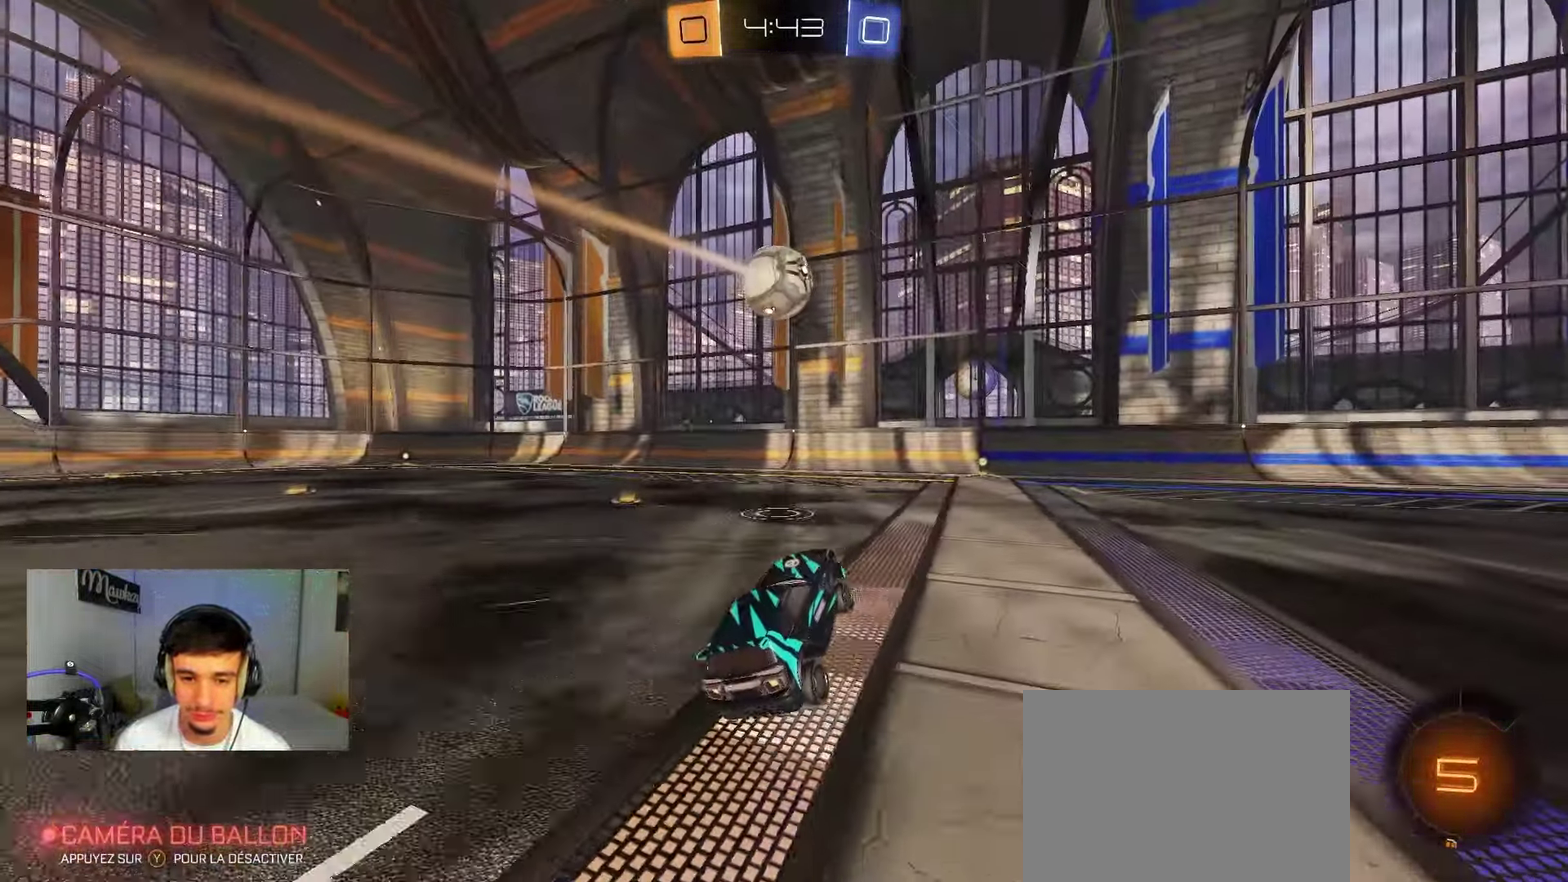
{"dt_ms": 400, "buttons": [], "left_stick": "left", "right_stick": "center", "events": [[17, "left_stick", "left"]]}
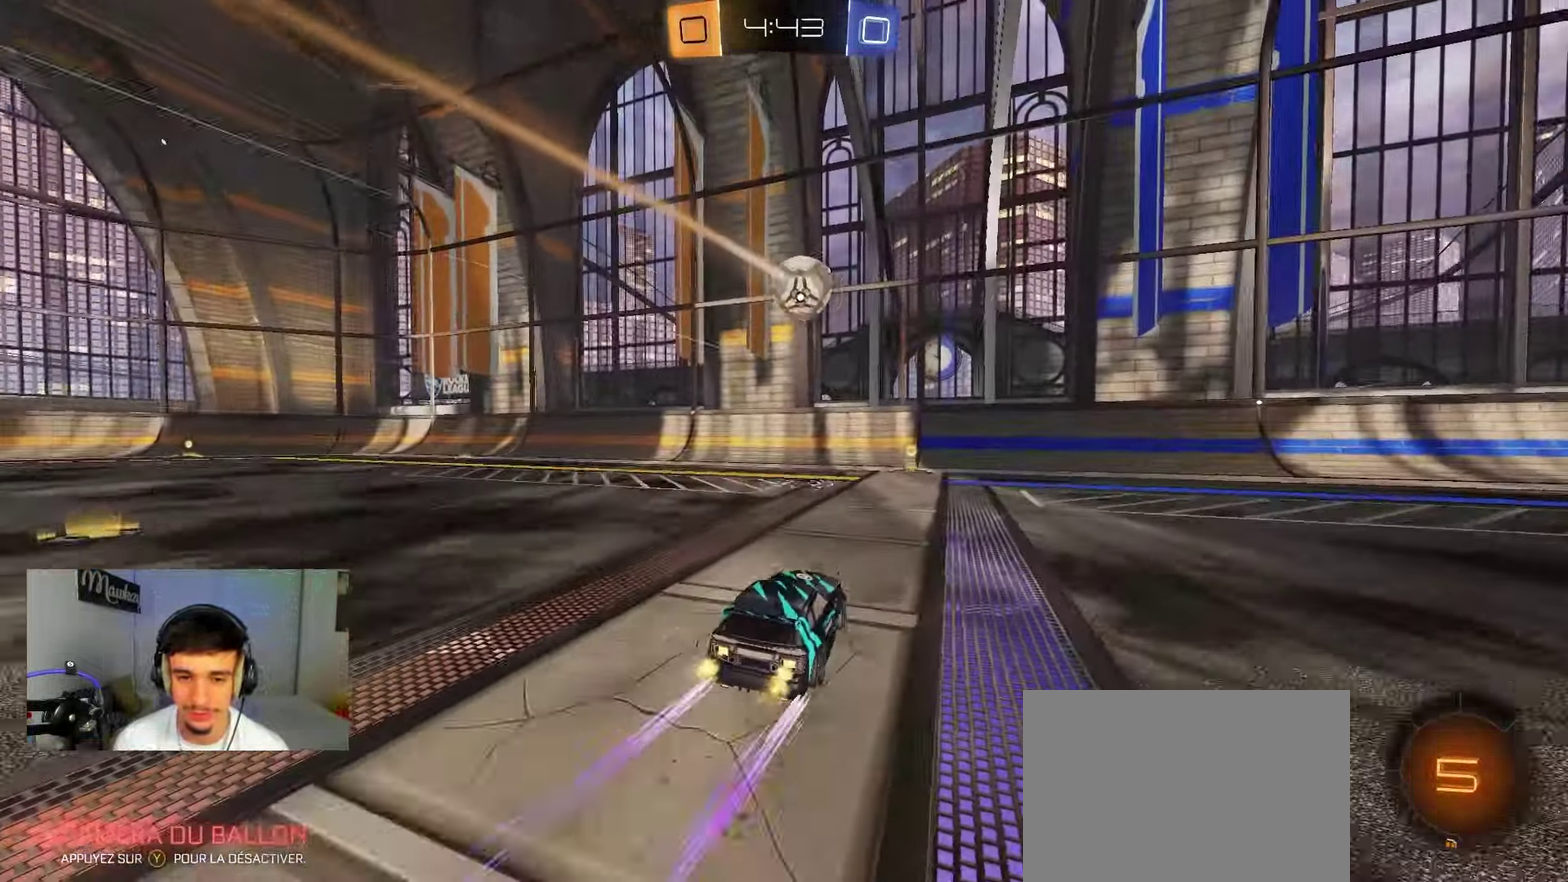
{"dt_ms": 500, "buttons": ["B"], "left_stick": "right", "right_stick": "center", "events": [[150, "left_stick", "right"], [167, "X", "down"], [400, "Y", "down"], [417, "X", "up"], [433, "B", "down"], [467, "Y", "up"]]}
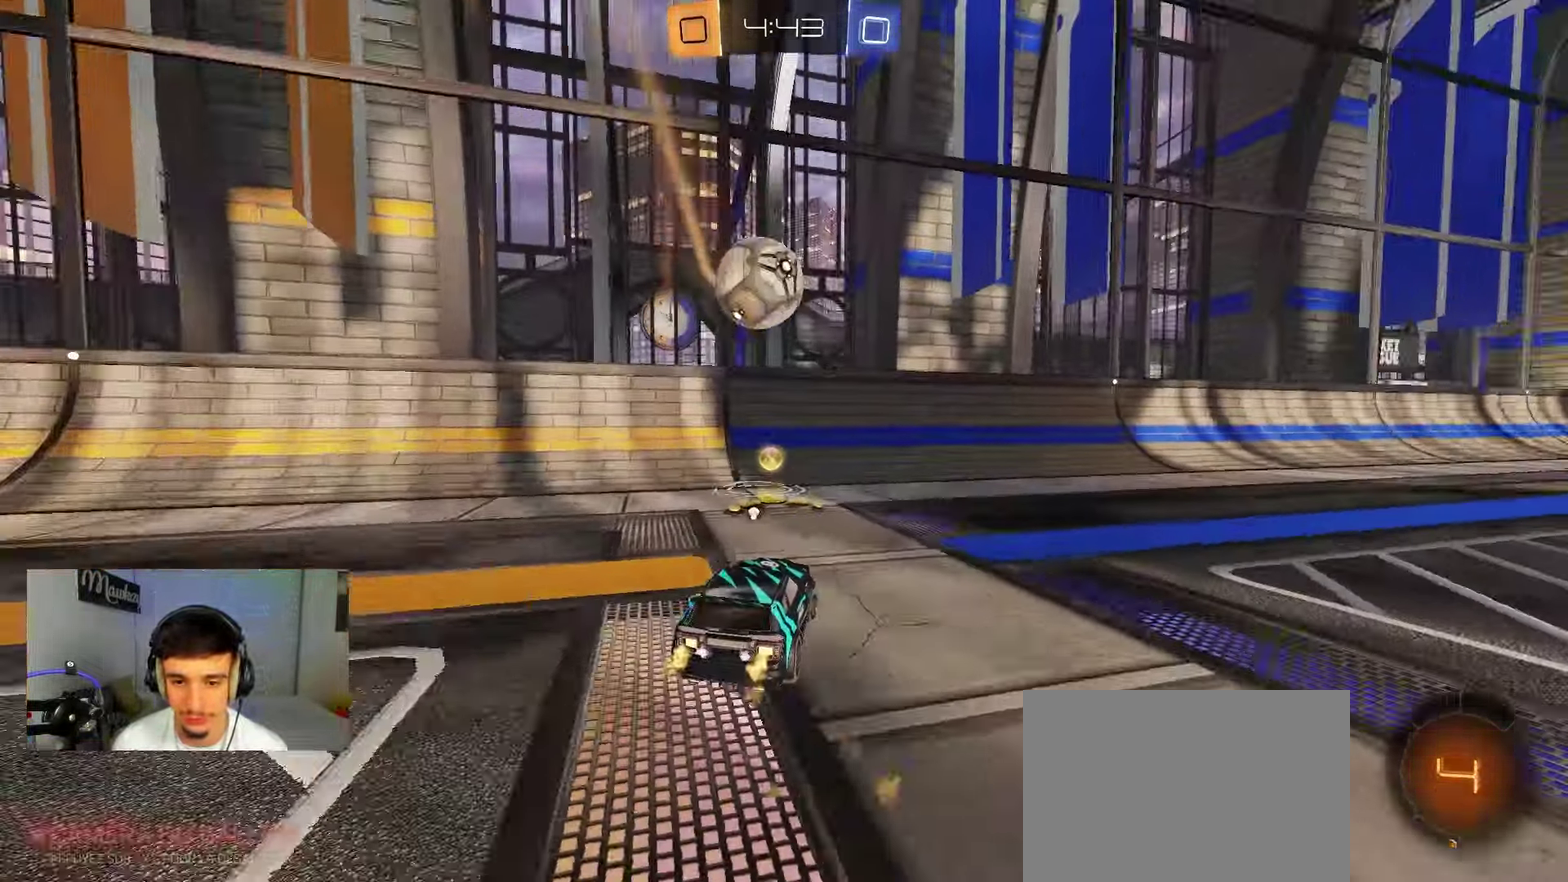
{"dt_ms": 500, "buttons": ["B"], "left_stick": "right", "right_stick": "center", "events": []}
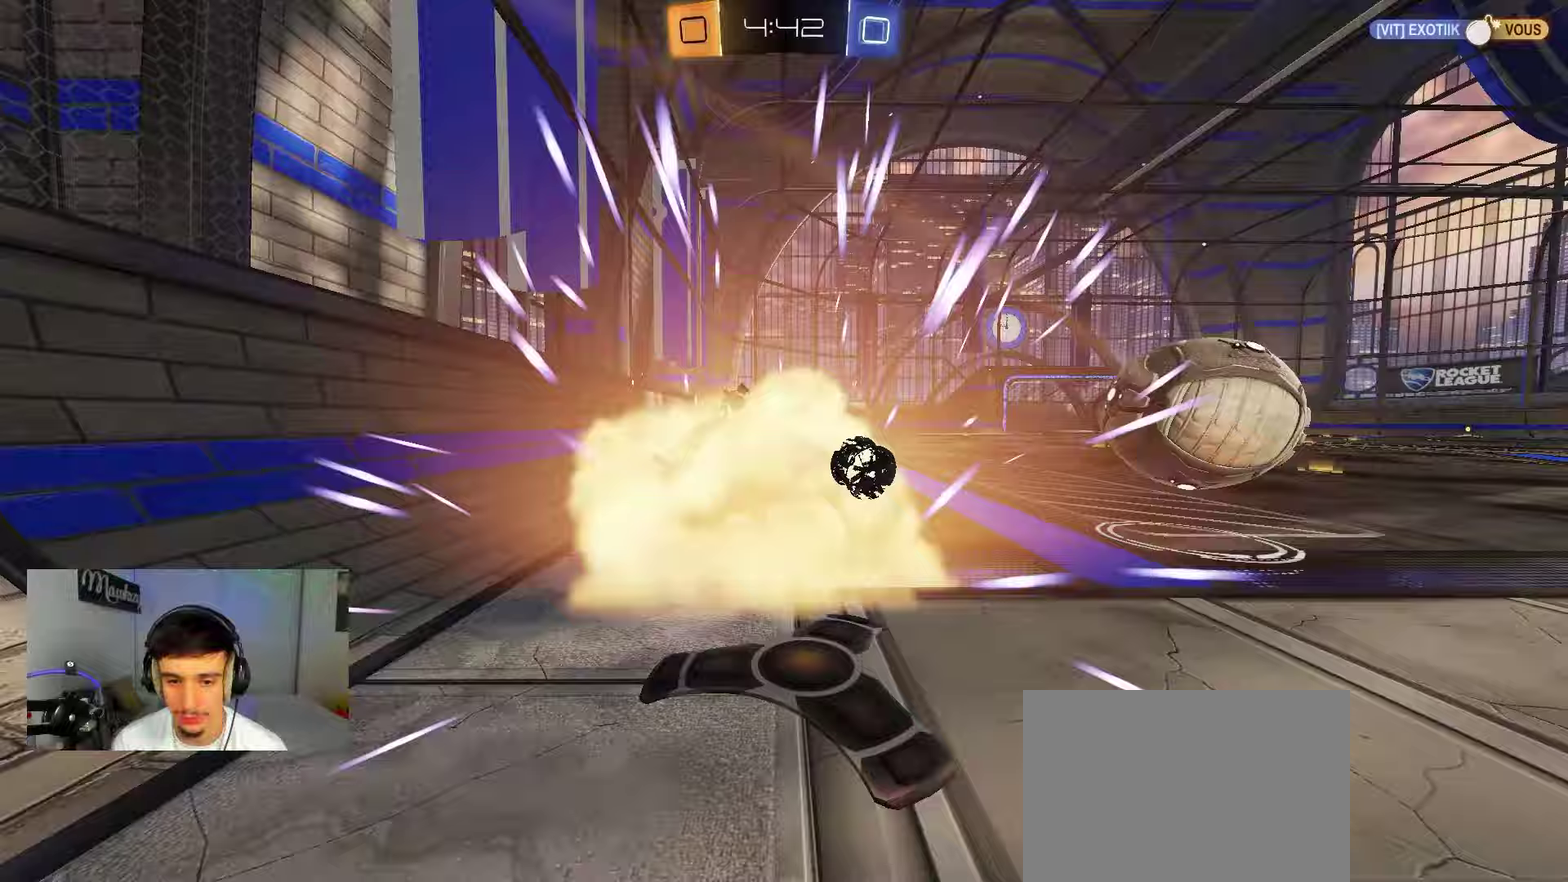
{"dt_ms": 500, "buttons": [], "left_stick": "center", "right_stick": "right", "events": [[83, "B", "up"], [117, "left_stick", "center"], [267, "left_stick", "right"], [317, "left_stick", "center"], [367, "left_stick", "left"], [450, "left_stick", "center"], [467, "right_stick", "right"]]}
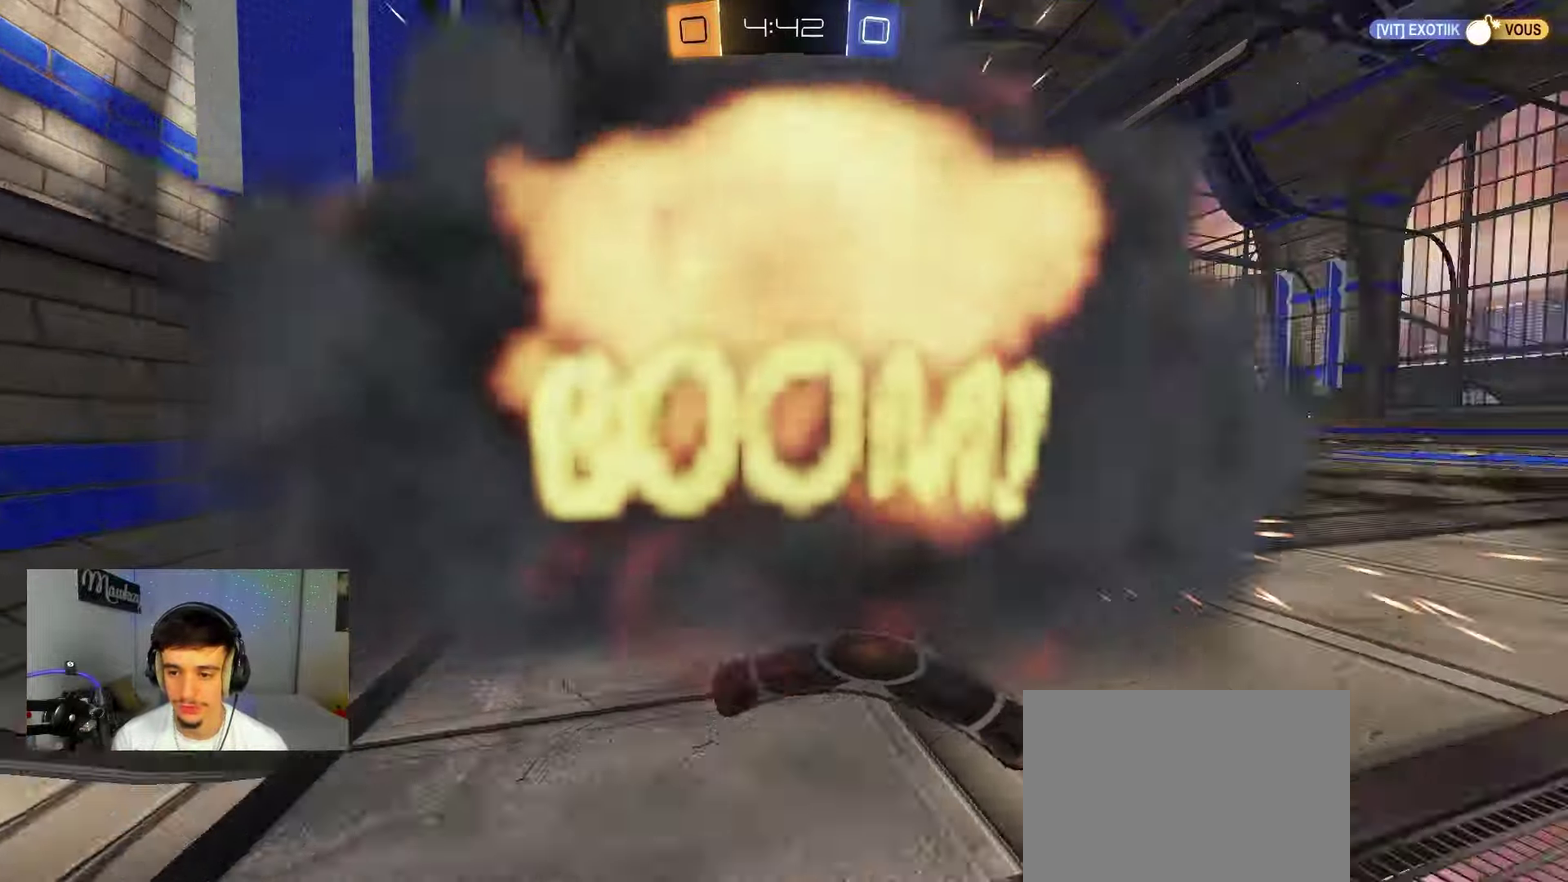
{"dt_ms": 500, "buttons": [], "left_stick": "center", "right_stick": "center", "events": [[33, "right_stick", "down-right"], [100, "right_stick", "right"], [317, "right_stick", "down-right"], [383, "right_stick", "right"], [450, "right_stick", "center"]]}
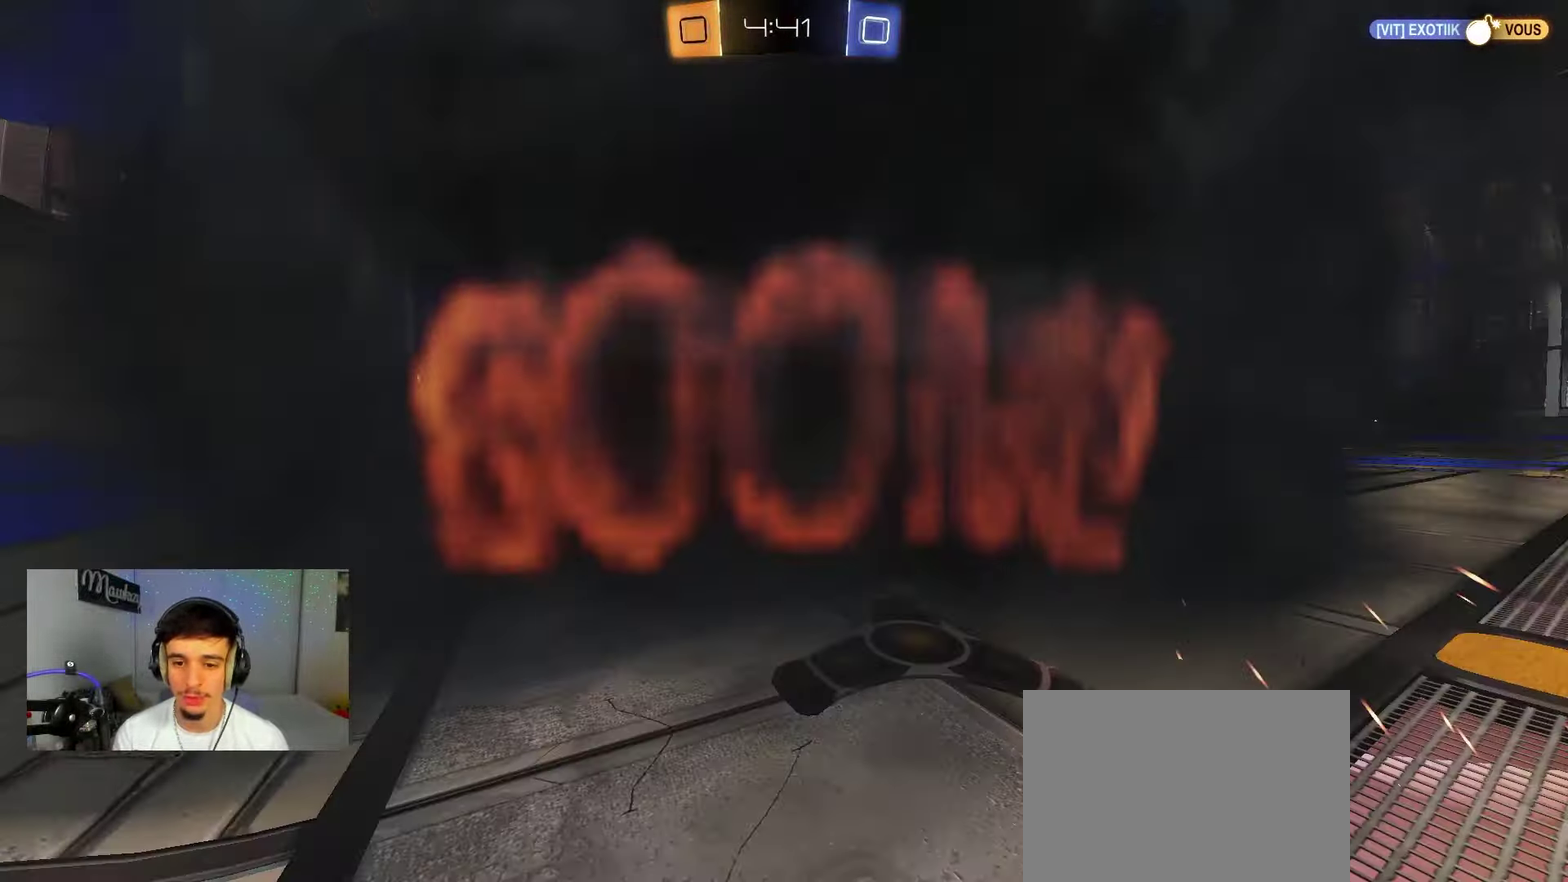
{"dt_ms": 500, "buttons": [], "left_stick": "center", "right_stick": "center", "events": []}
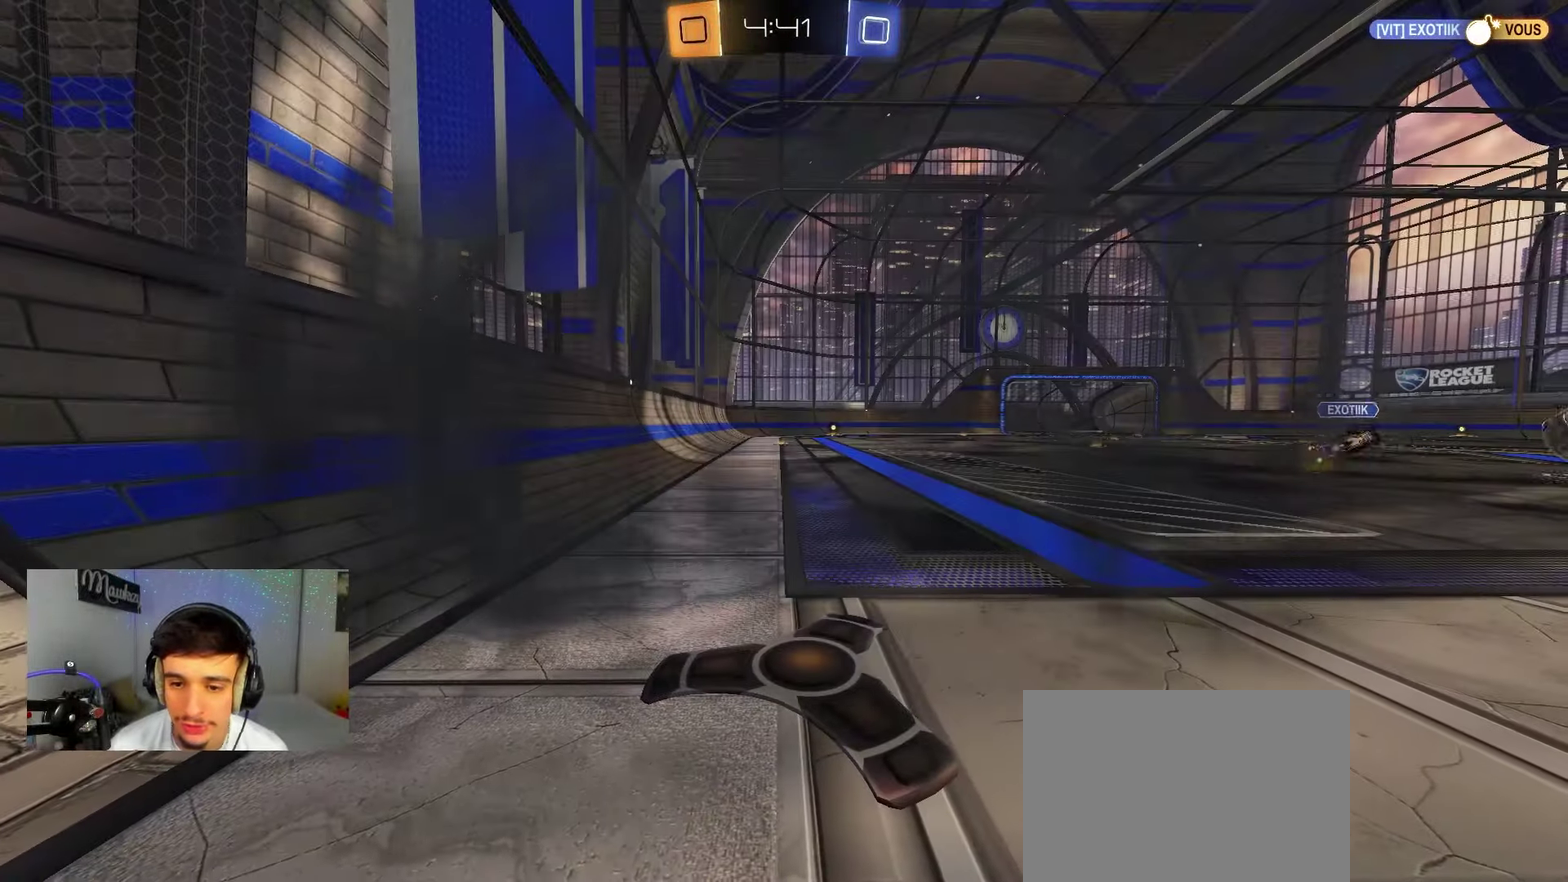
{"dt_ms": 500, "buttons": [], "left_stick": "center", "right_stick": "down-right", "events": [[167, "right_stick", "down-right"]]}
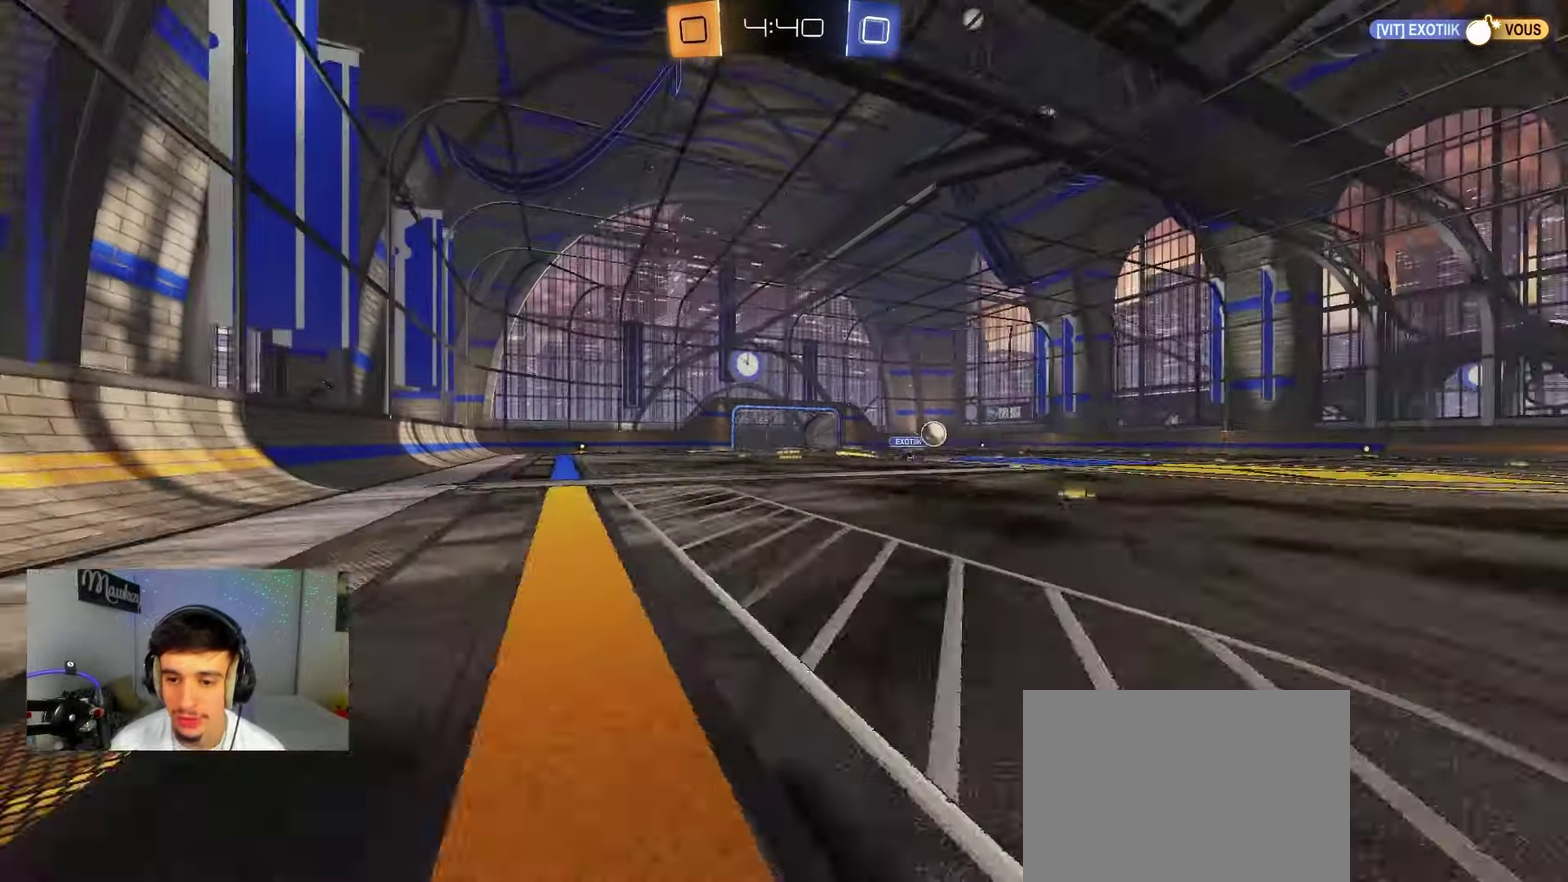
{"dt_ms": 500, "buttons": [], "left_stick": "center", "right_stick": "center", "events": [[117, "right_stick", "center"]]}
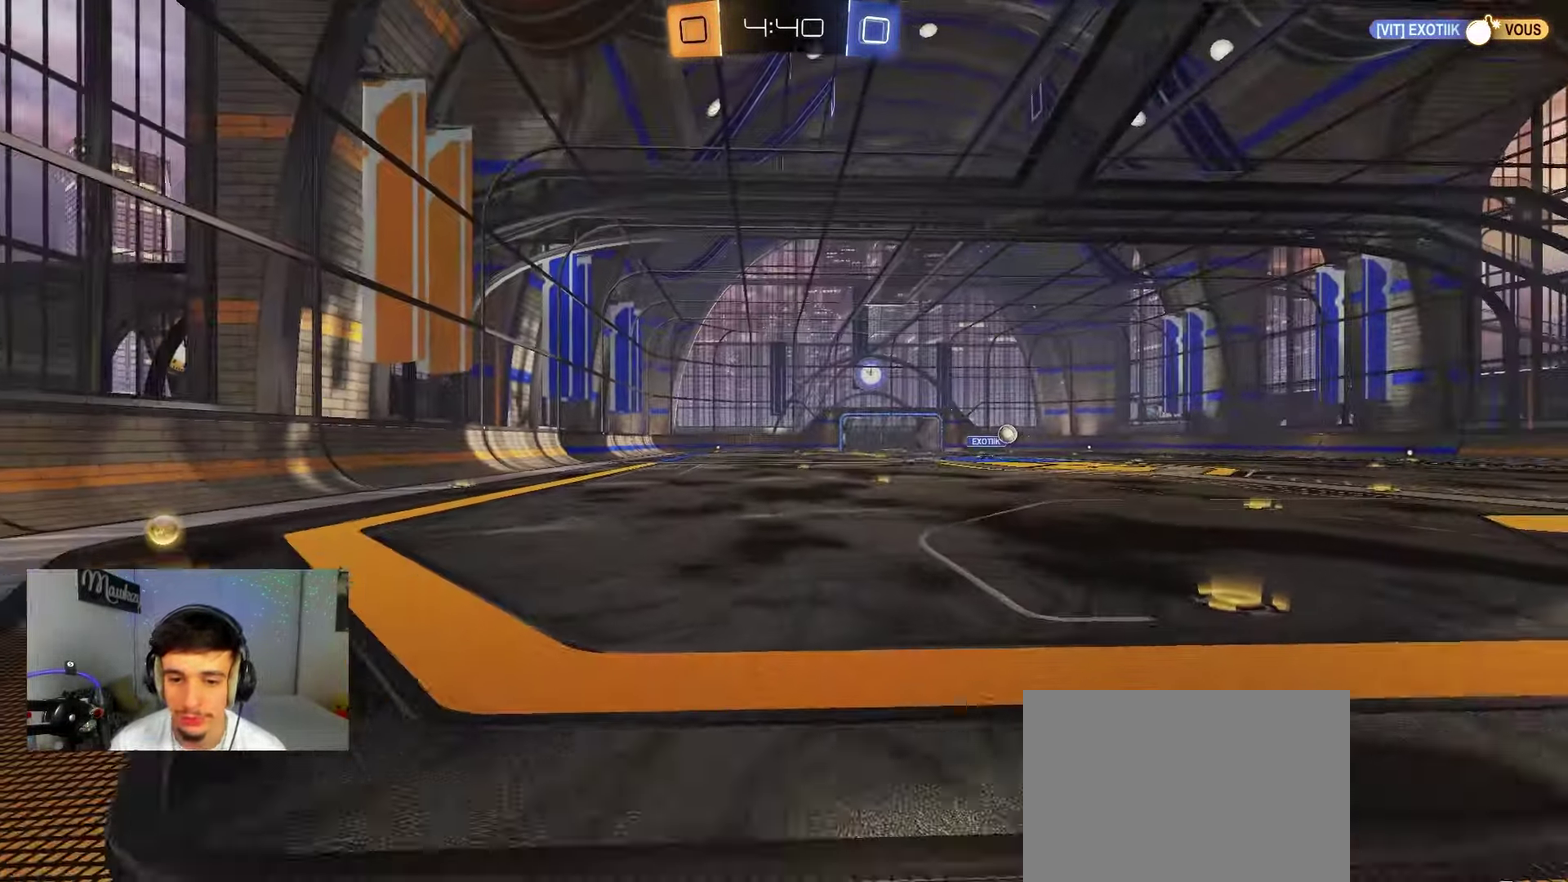
{"dt_ms": 500, "buttons": [], "left_stick": "right", "right_stick": "center", "events": [[100, "left_stick", "right"]]}
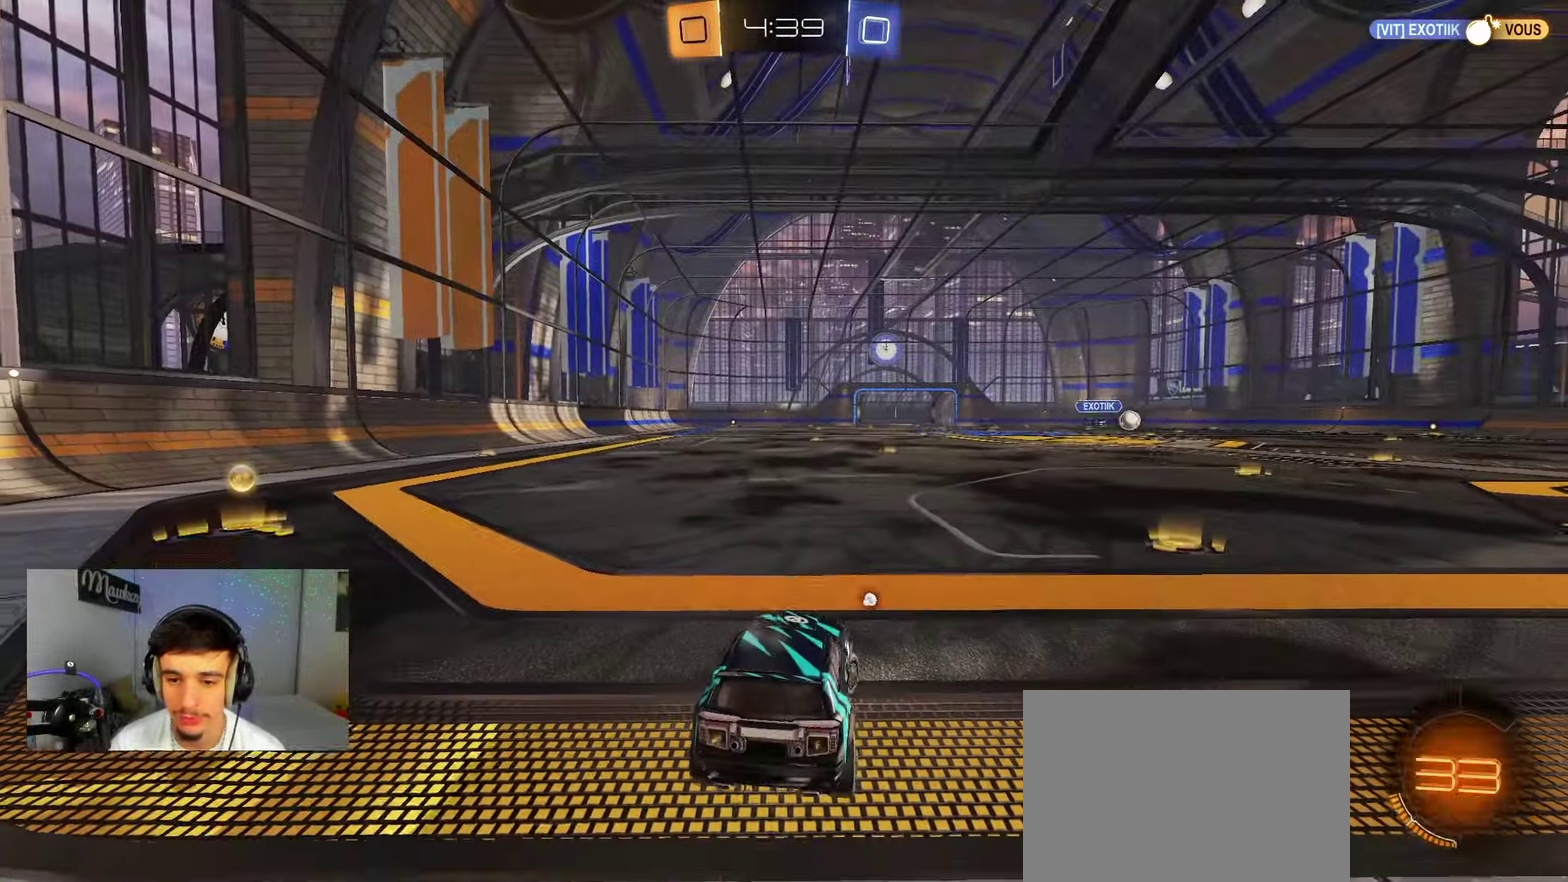
{"dt_ms": 400, "buttons": ["B"], "left_stick": "left", "right_stick": "center", "events": [[100, "left_stick", "left"], [183, "B", "down"], [217, "Y", "down"], [400, "Y", "up"]]}
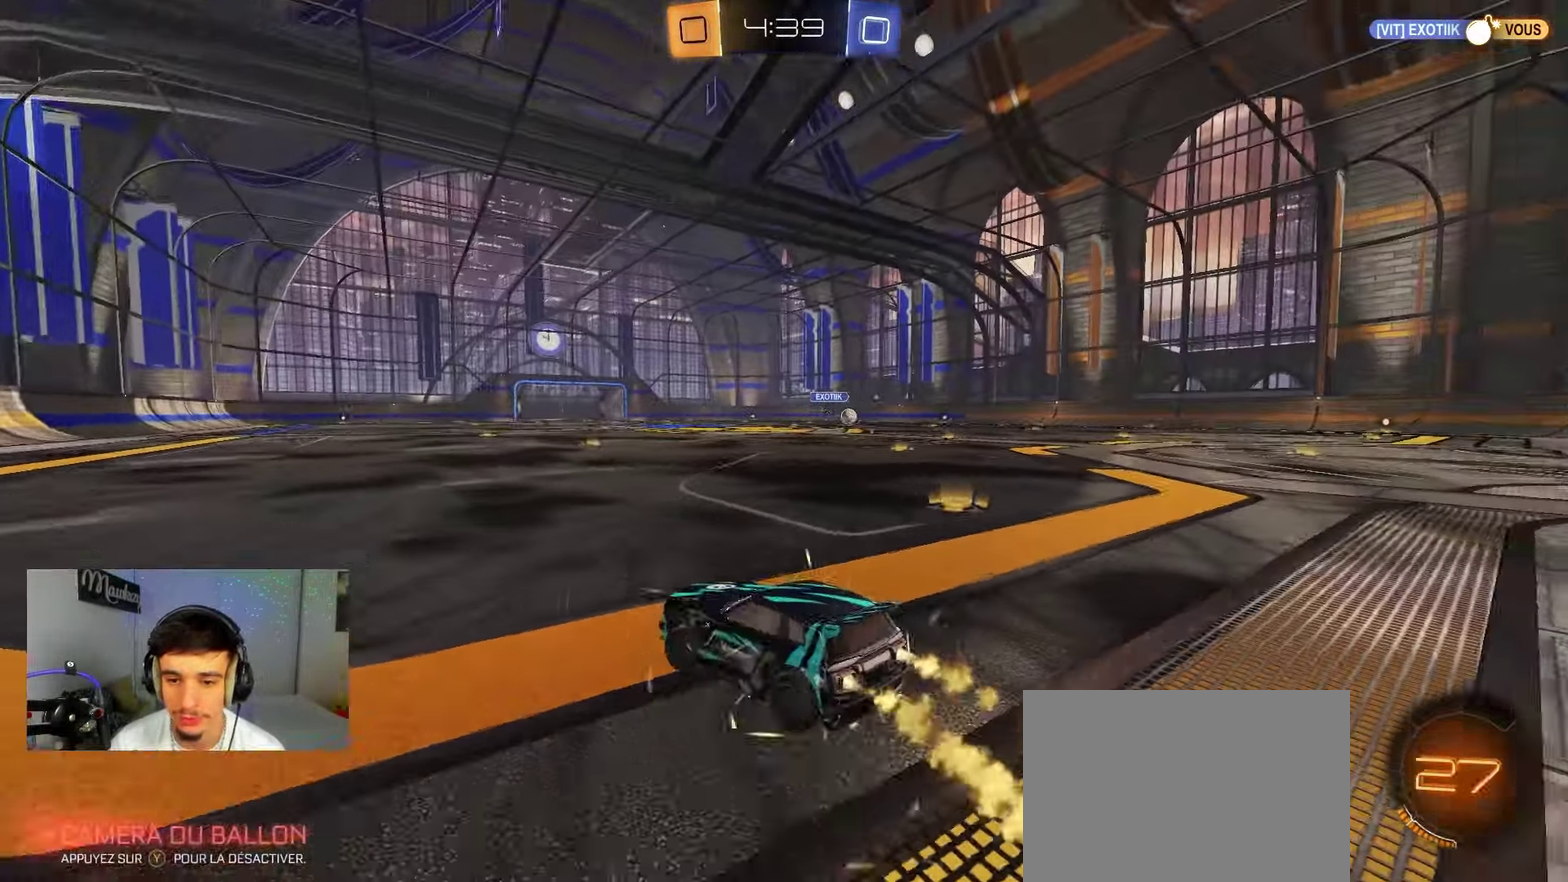
{"dt_ms": 800, "buttons": [], "left_stick": "left", "right_stick": "center", "events": [[233, "left_stick", "center"], [350, "left_stick", "left"], [467, "B", "up"], [533, "X", "down"], [650, "X", "up"]]}
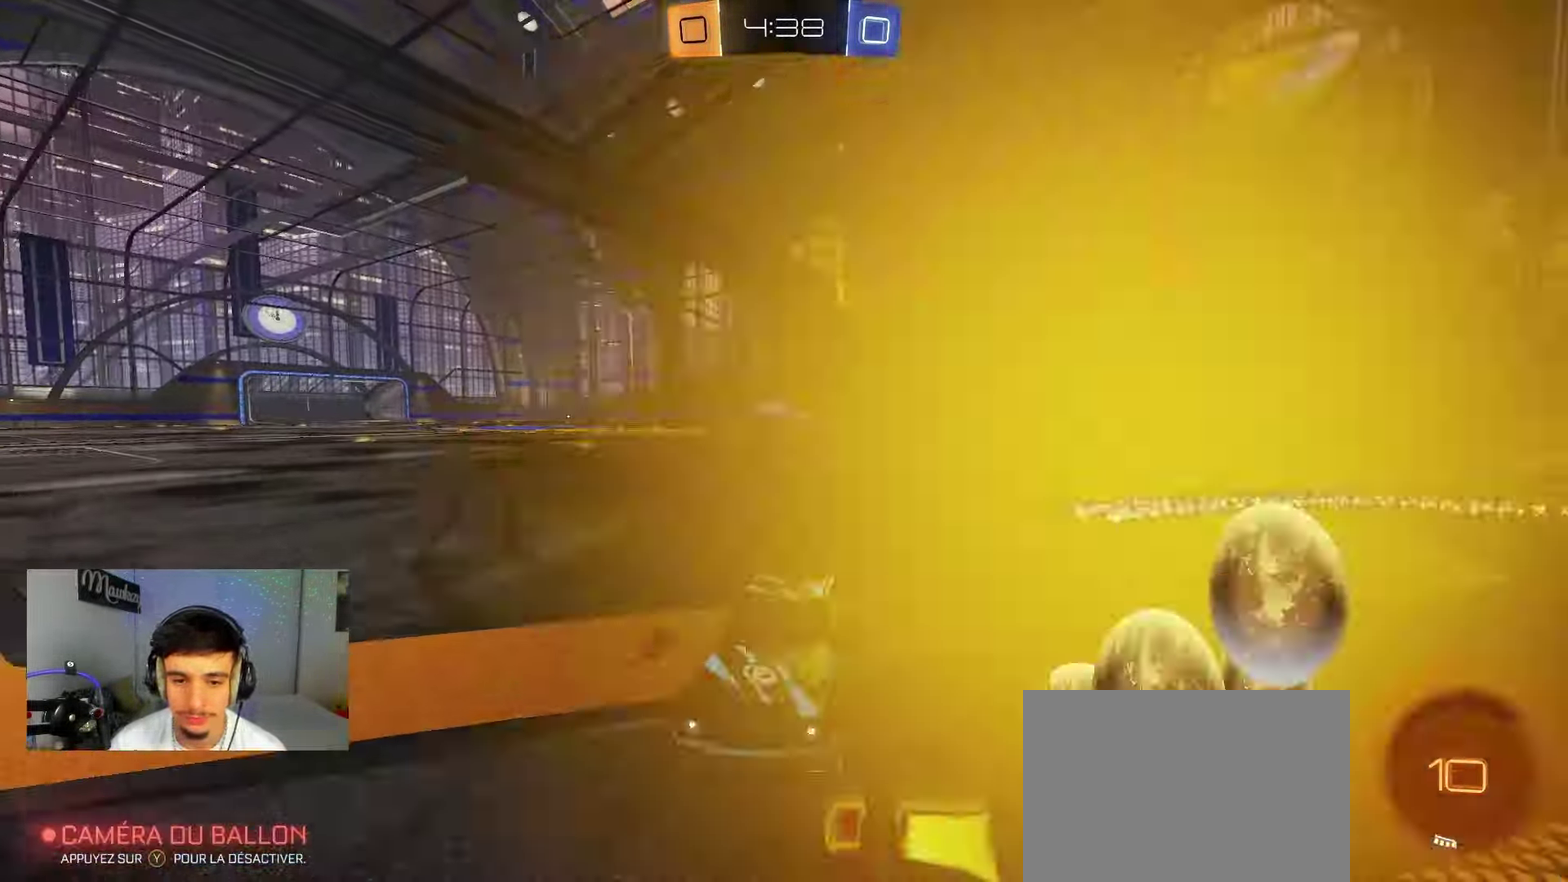
{"dt_ms": 300, "buttons": ["B"], "left_stick": "left", "right_stick": "center", "events": [[267, "B", "down"]]}
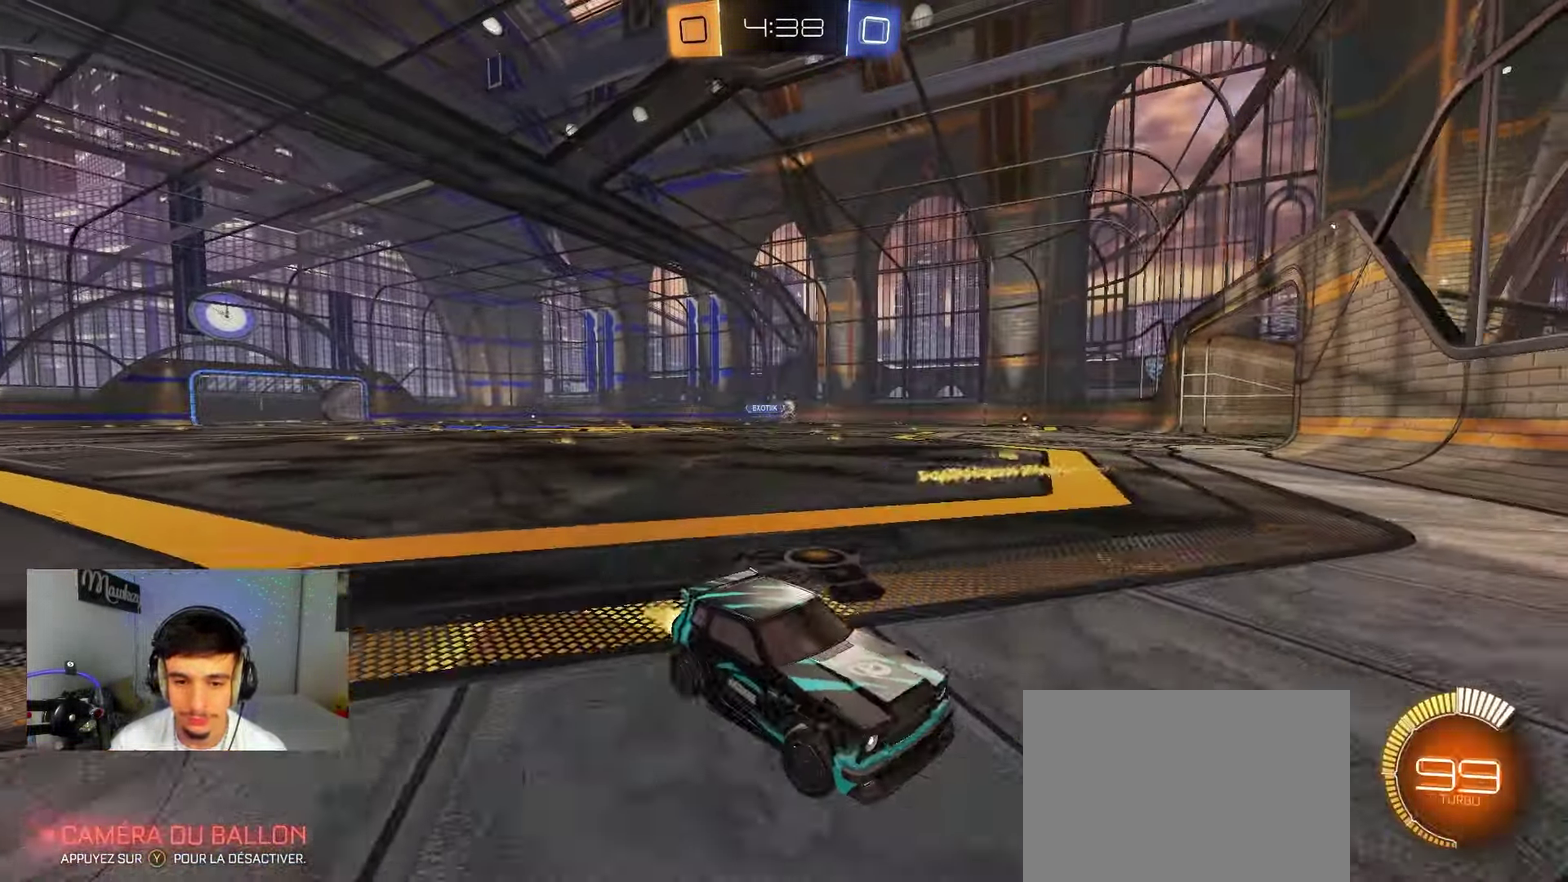
{"dt_ms": 600, "buttons": ["B"], "left_stick": "center", "right_stick": "center", "events": [[200, "left_stick", "center"]]}
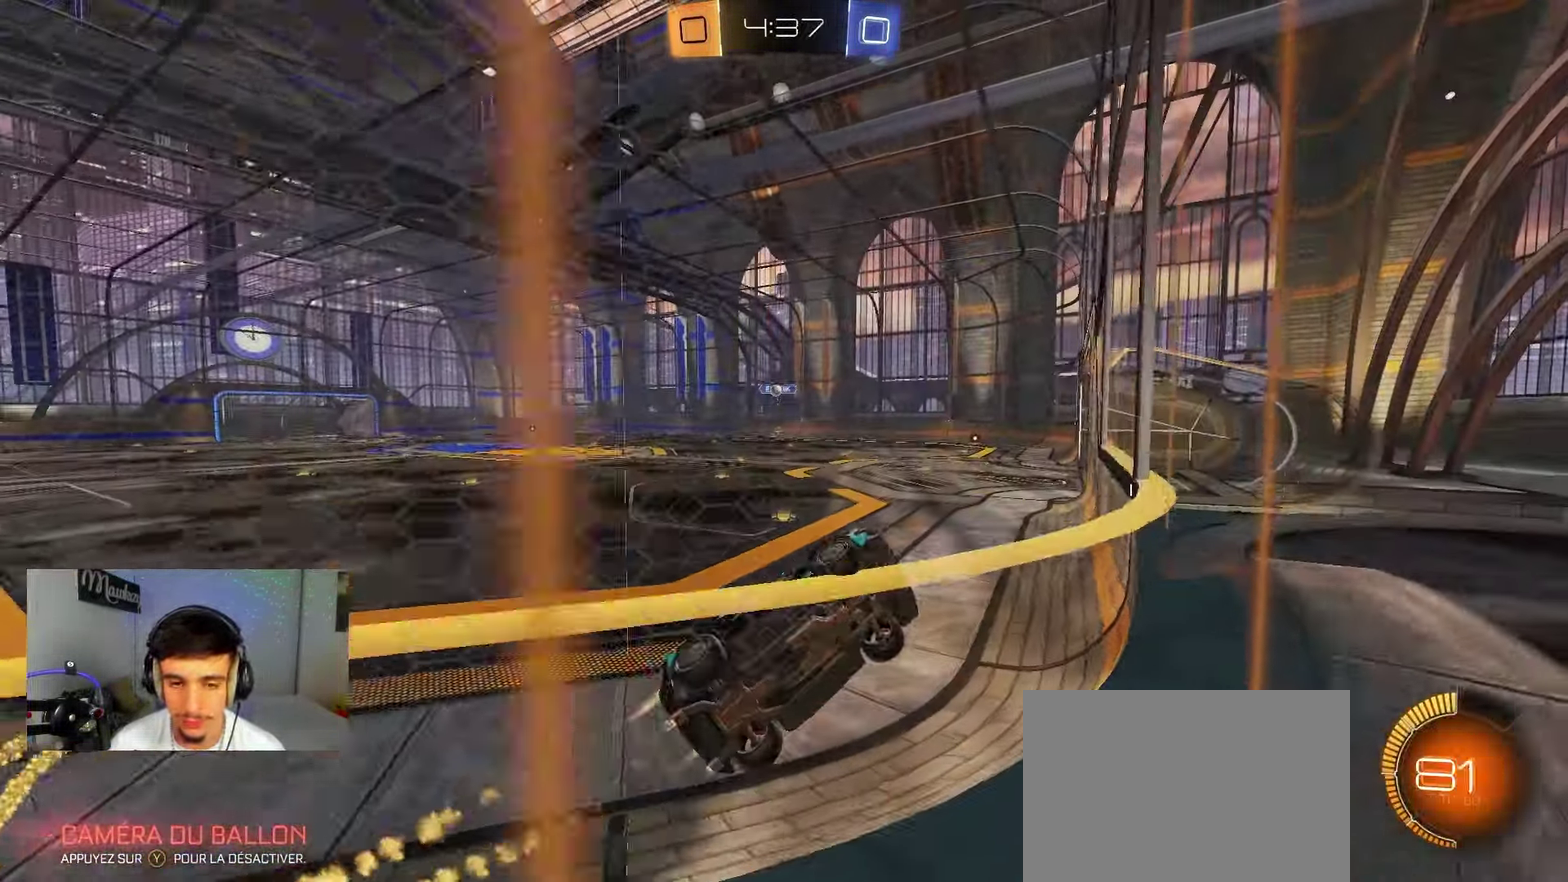
{"dt_ms": 400, "buttons": [], "left_stick": "right", "right_stick": "center", "events": [[100, "B", "up"], [350, "left_stick", "right"]]}
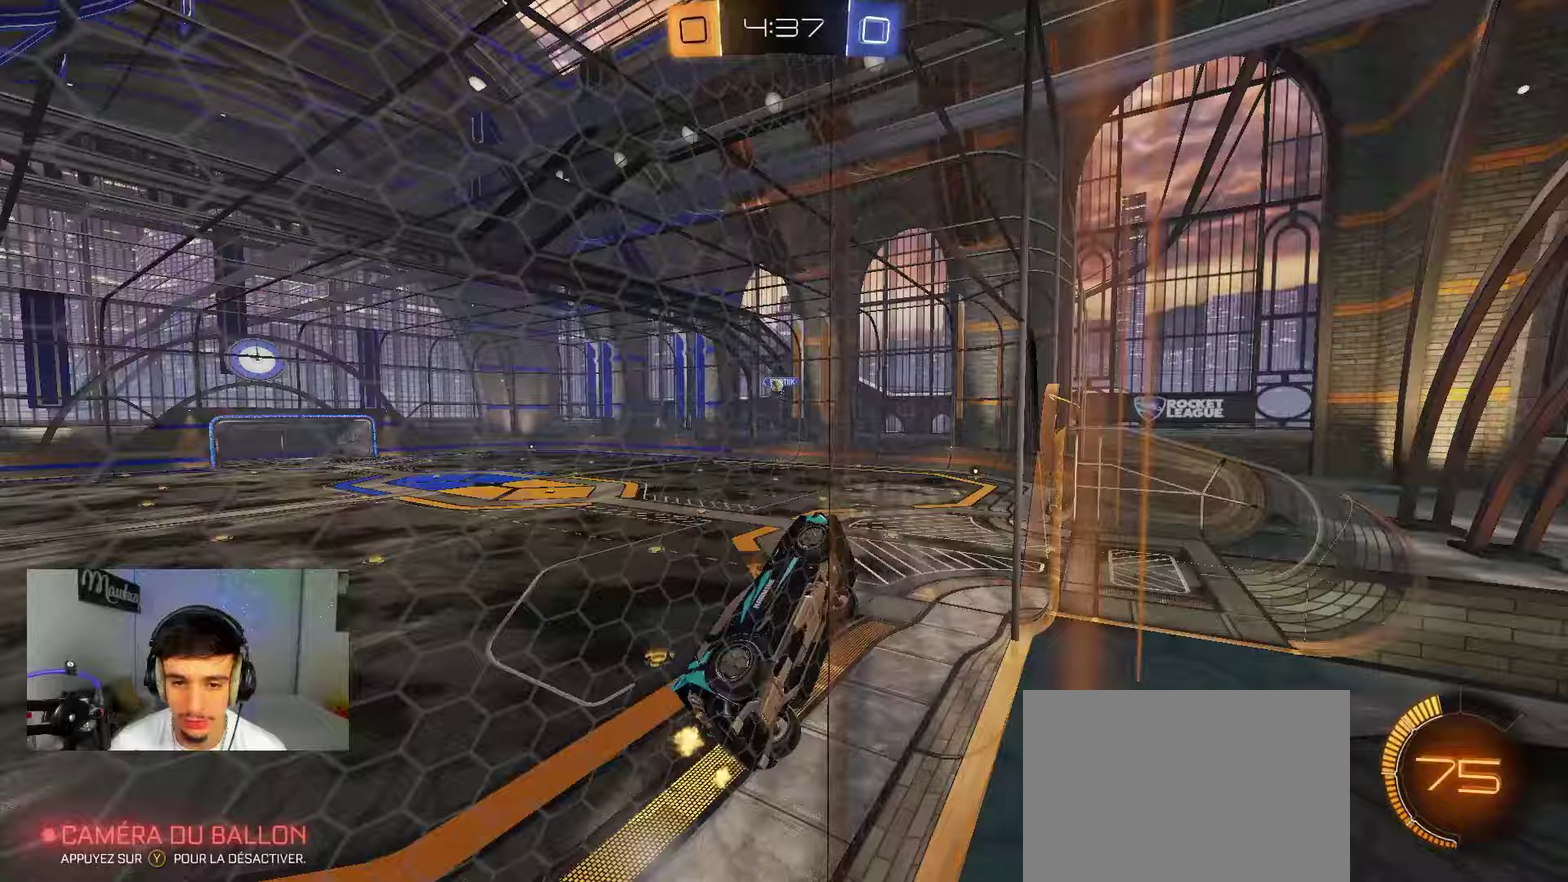
{"dt_ms": 500, "buttons": ["A", "R1"], "left_stick": "down", "right_stick": "center", "events": [[67, "left_stick", "center"], [167, "B", "down"], [217, "left_stick", "right"], [267, "A", "down"], [333, "B", "up"], [333, "R1", "down"], [483, "left_stick", "down"]]}